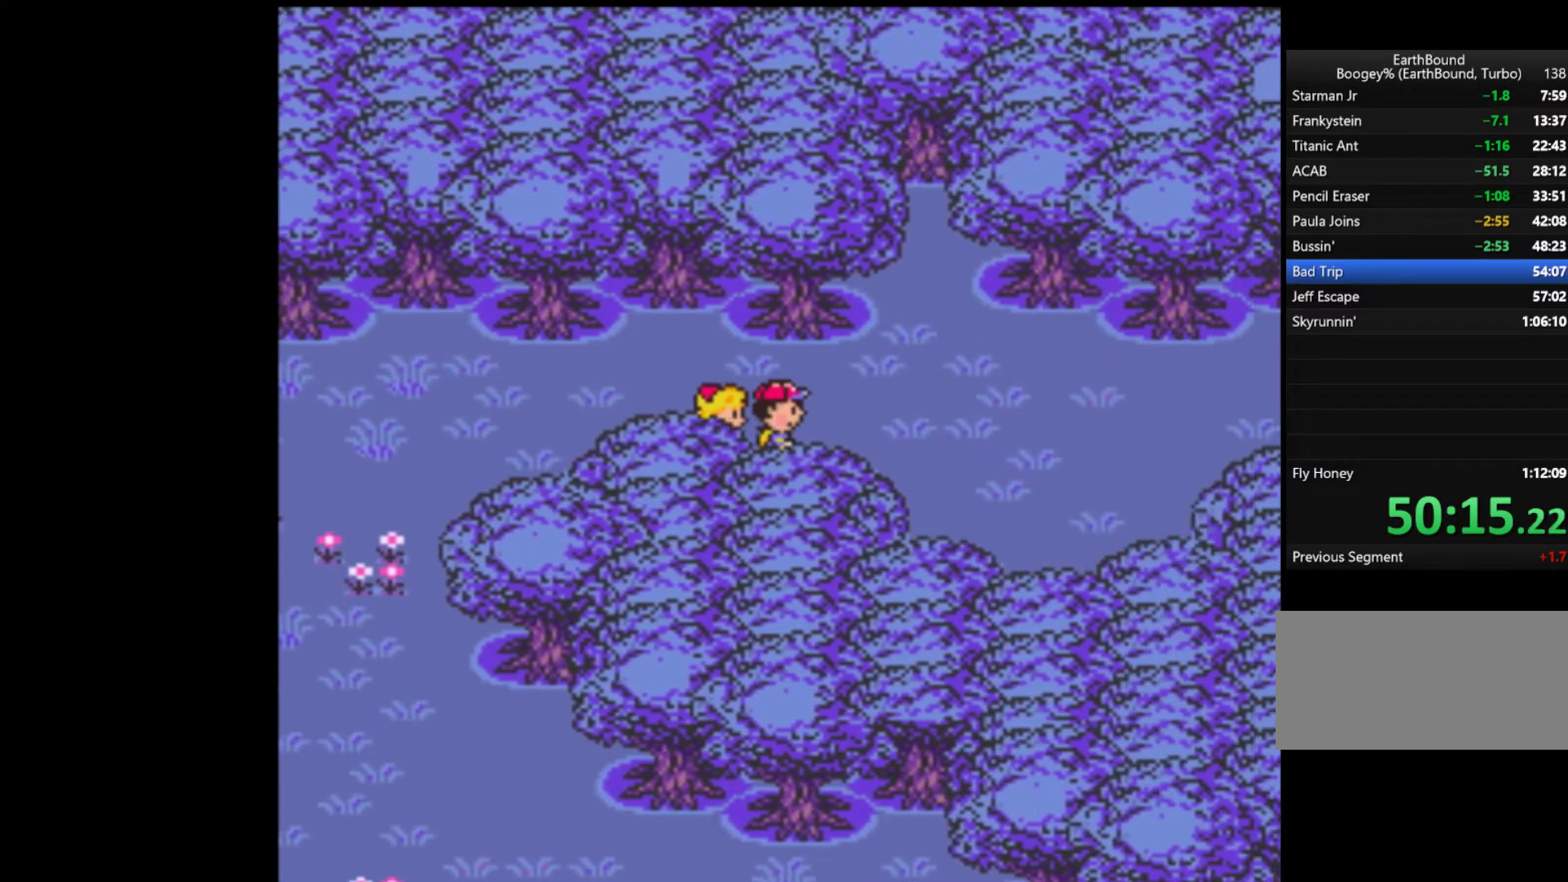
Gameplay with a controller (Nintendo layout); each line is a JSON object with the inputs held at the frame after it (dt_ms = milliseconds from this image to that frame). "events" lists button and stick changes between this image and that frame as [ms after this image, input, new state], when the widget could be followed in between. Not read: L3 R3.
{"dt_ms": 500, "buttons": ["DPAD_RIGHT"], "events": []}
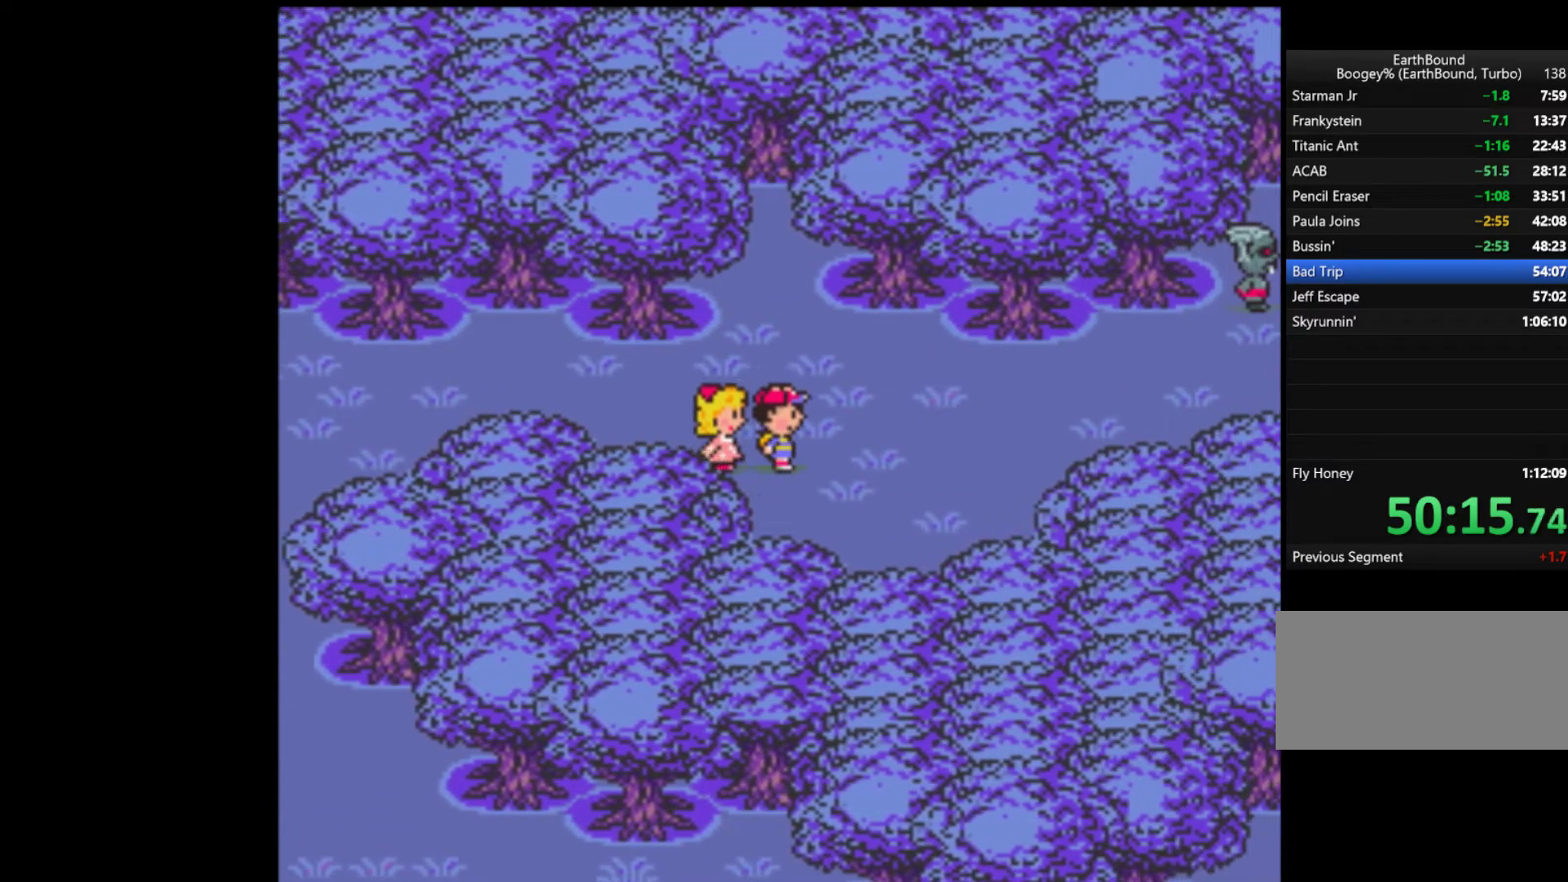
{"dt_ms": 500, "buttons": ["DPAD_UP", "DPAD_RIGHT"], "events": [[267, "DPAD_UP", "down"]]}
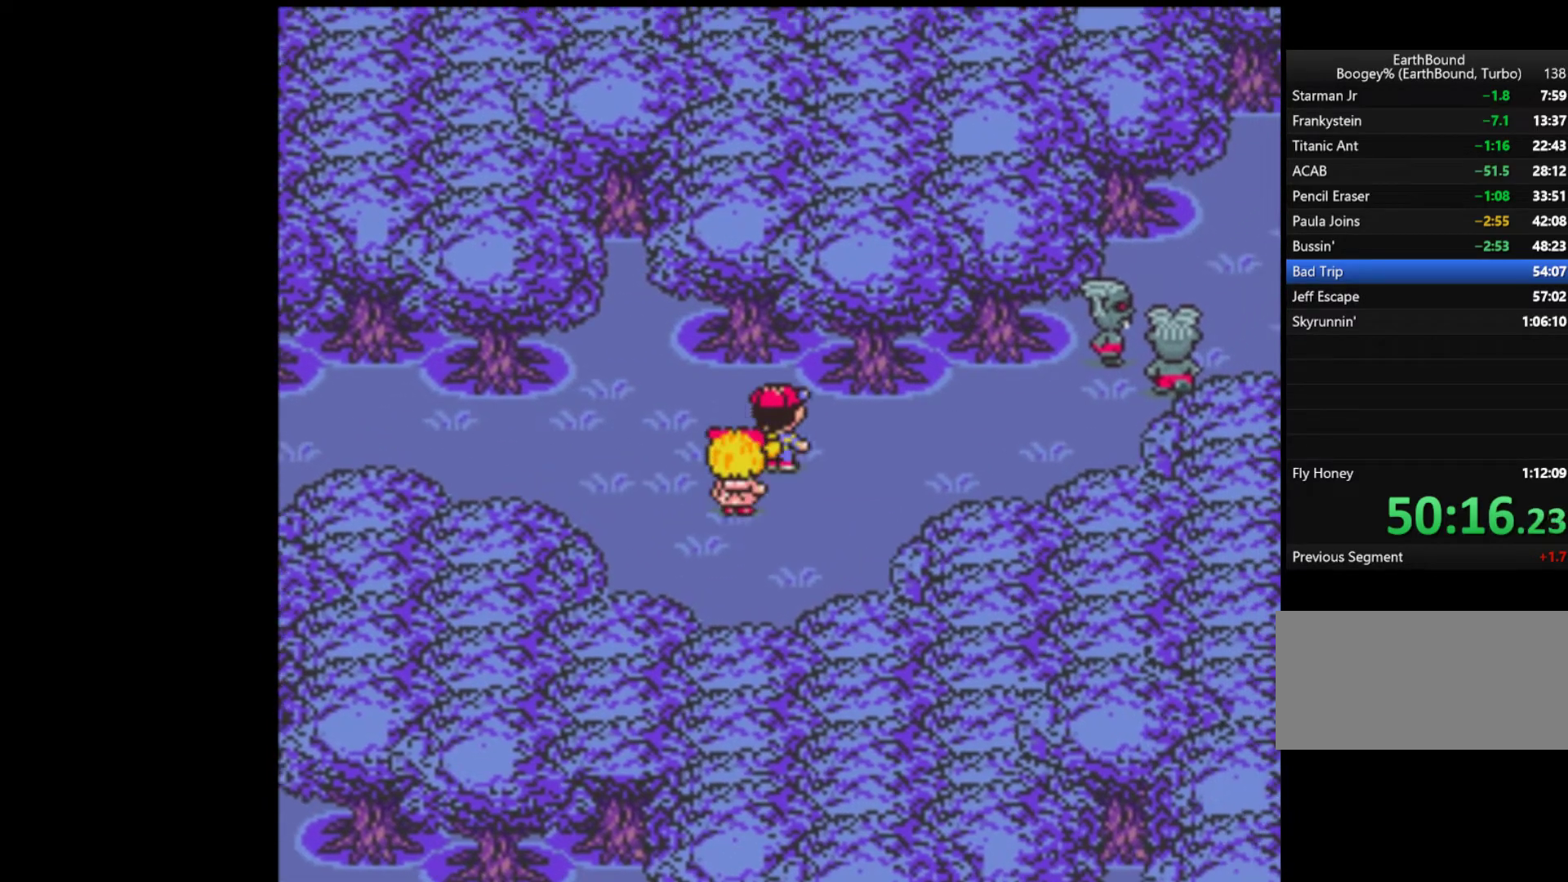
{"dt_ms": 500, "buttons": ["DPAD_RIGHT"], "events": [[33, "DPAD_UP", "up"]]}
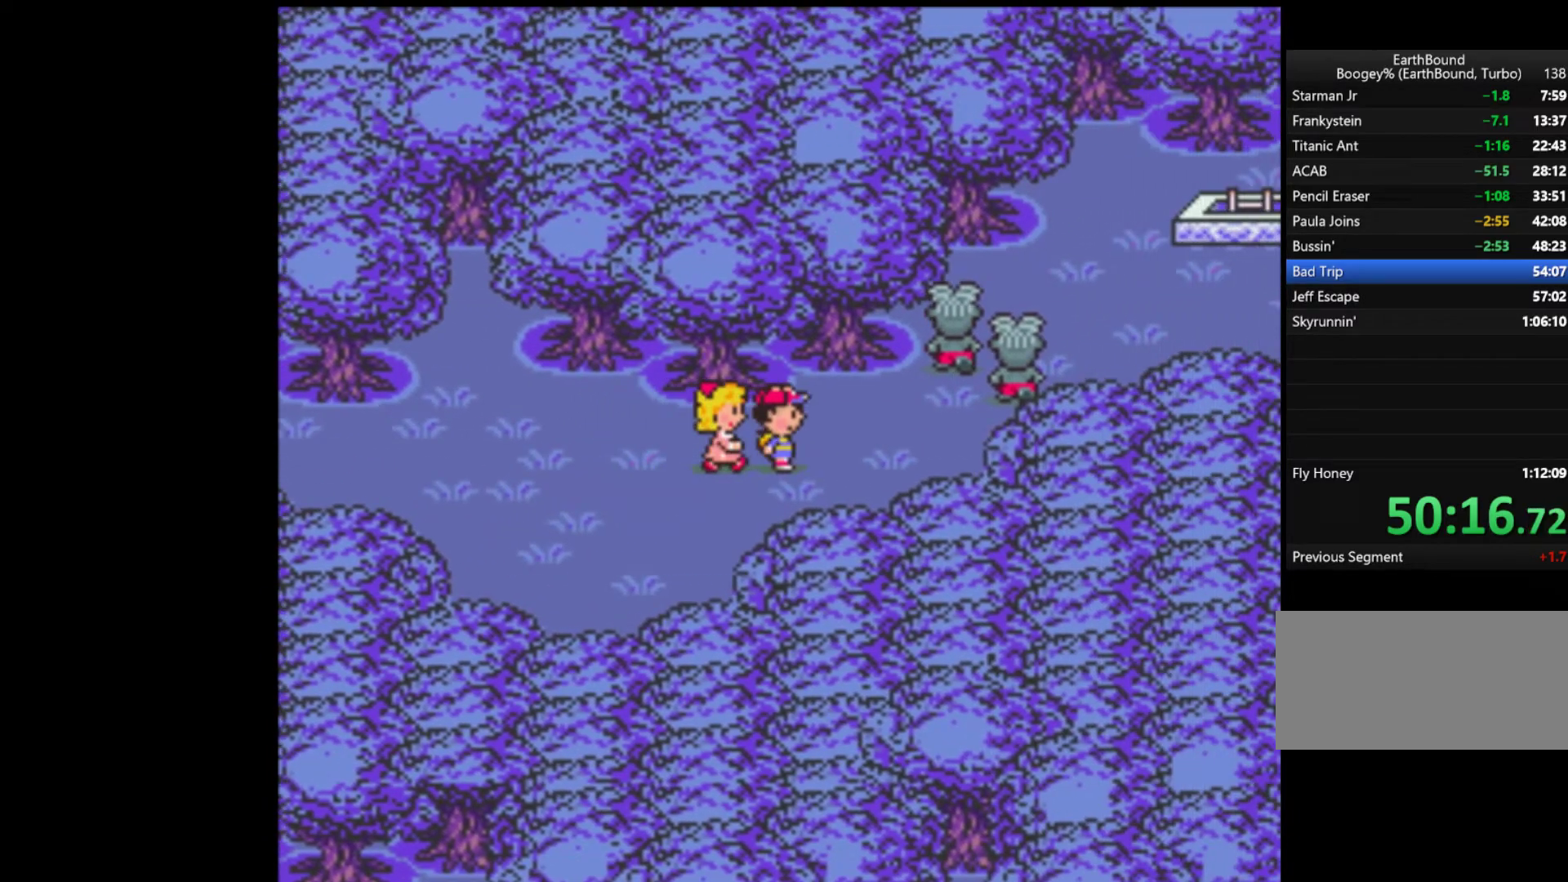
{"dt_ms": 500, "buttons": ["DPAD_LEFT"], "events": [[267, "DPAD_DOWN", "down"], [300, "DPAD_RIGHT", "up"], [333, "DPAD_DOWN", "up"], [333, "DPAD_LEFT", "down"]]}
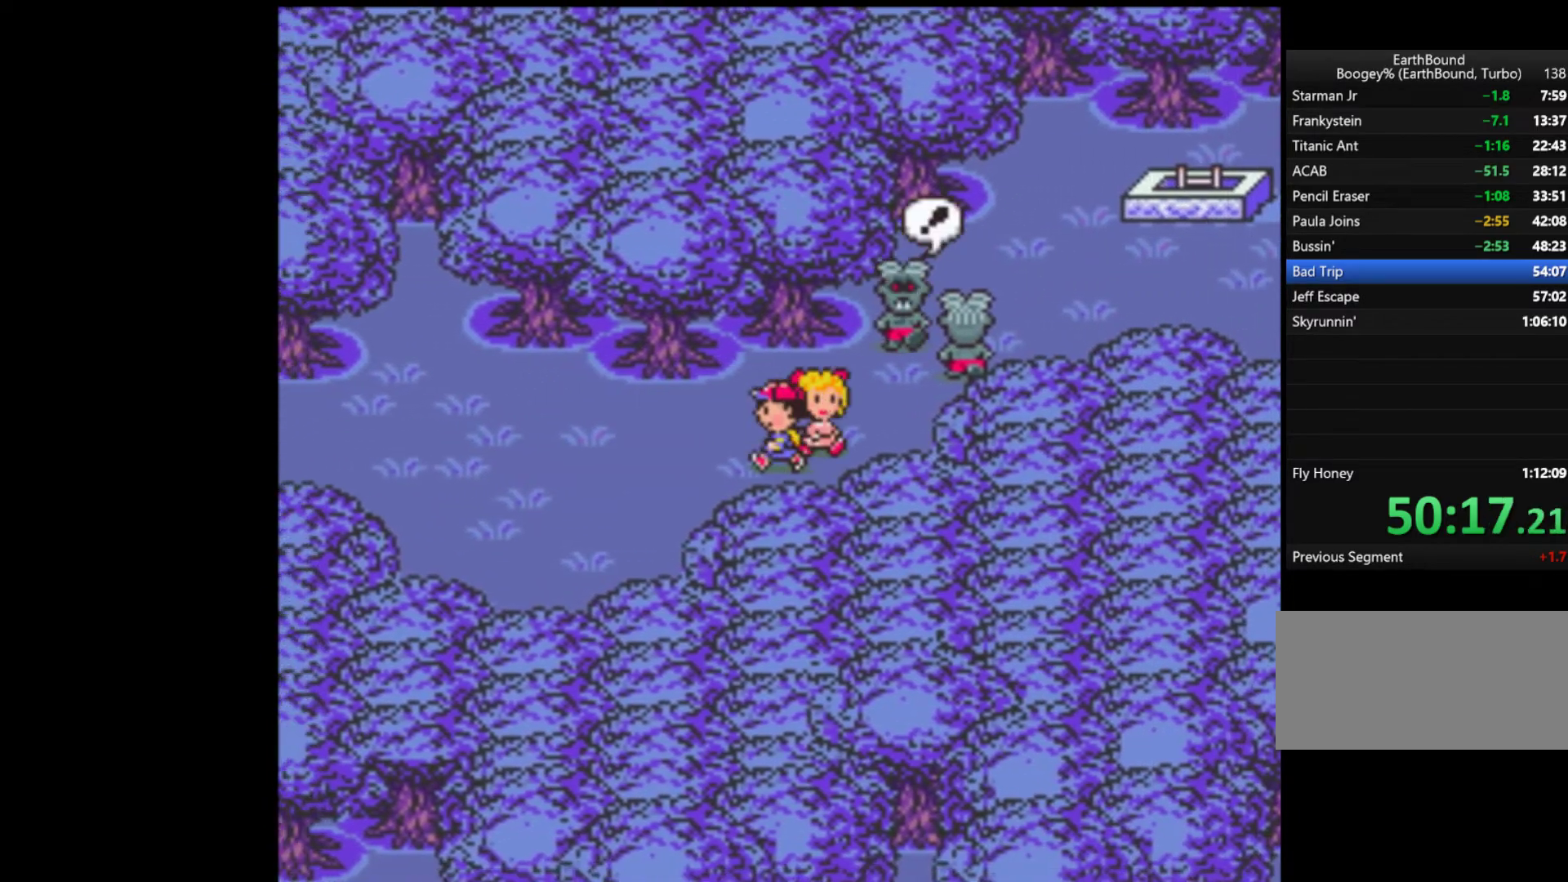
{"dt_ms": 500, "buttons": [], "events": [[433, "DPAD_LEFT", "up"]]}
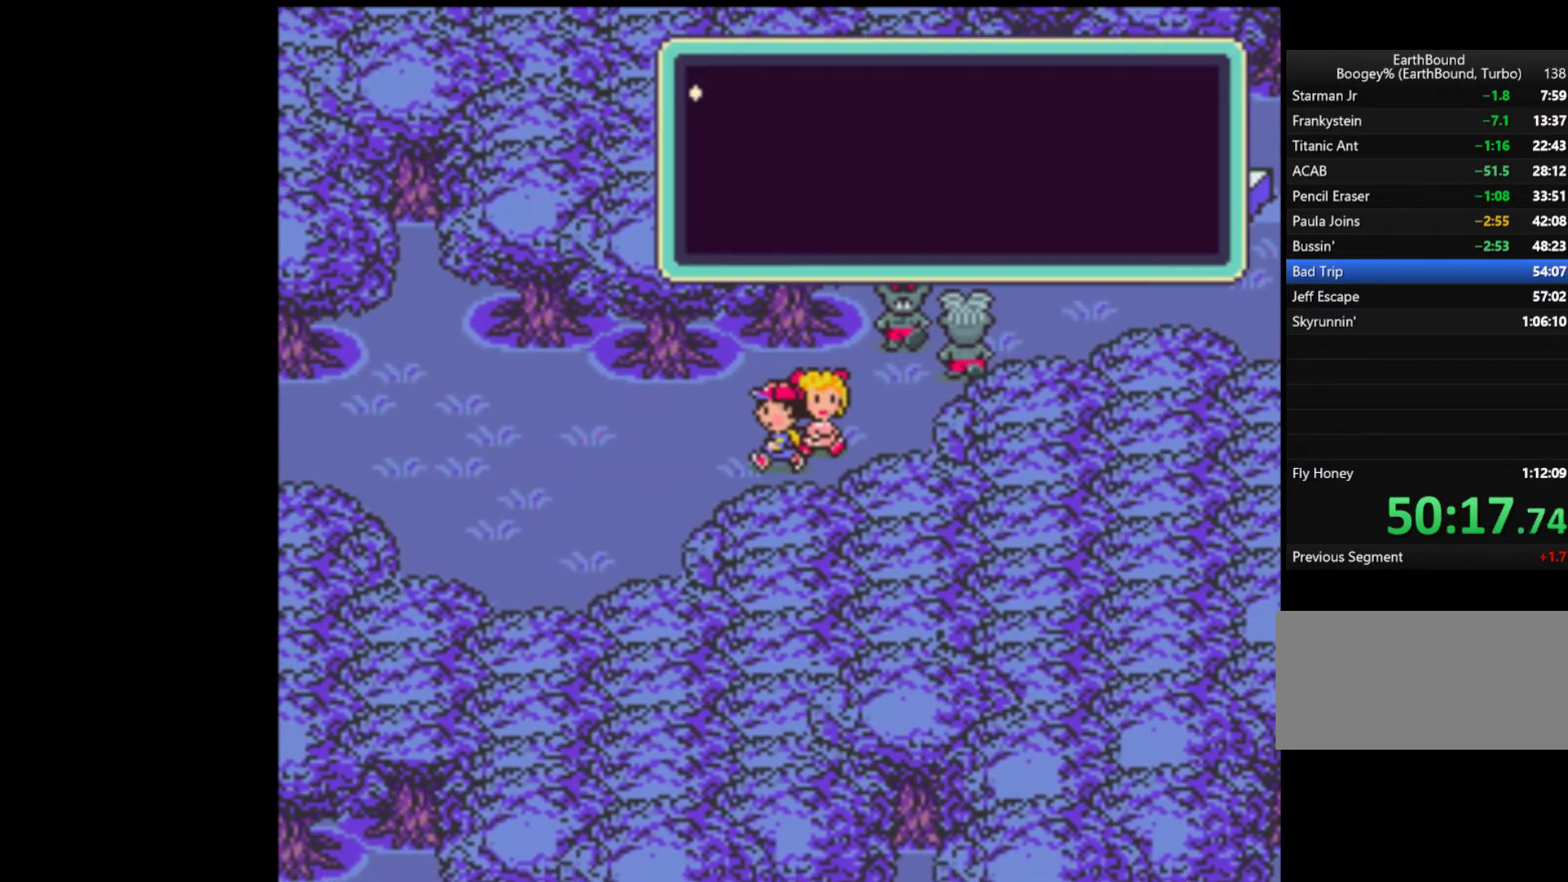
{"dt_ms": 500, "buttons": ["START"], "events": [[33, "A", "down"], [100, "A", "up"], [167, "A", "down"], [233, "A", "up"], [300, "A", "down"], [367, "A", "up"], [367, "START", "down"], [433, "A", "down"], [433, "START", "up"], [467, "A", "up"], [500, "START", "down"]]}
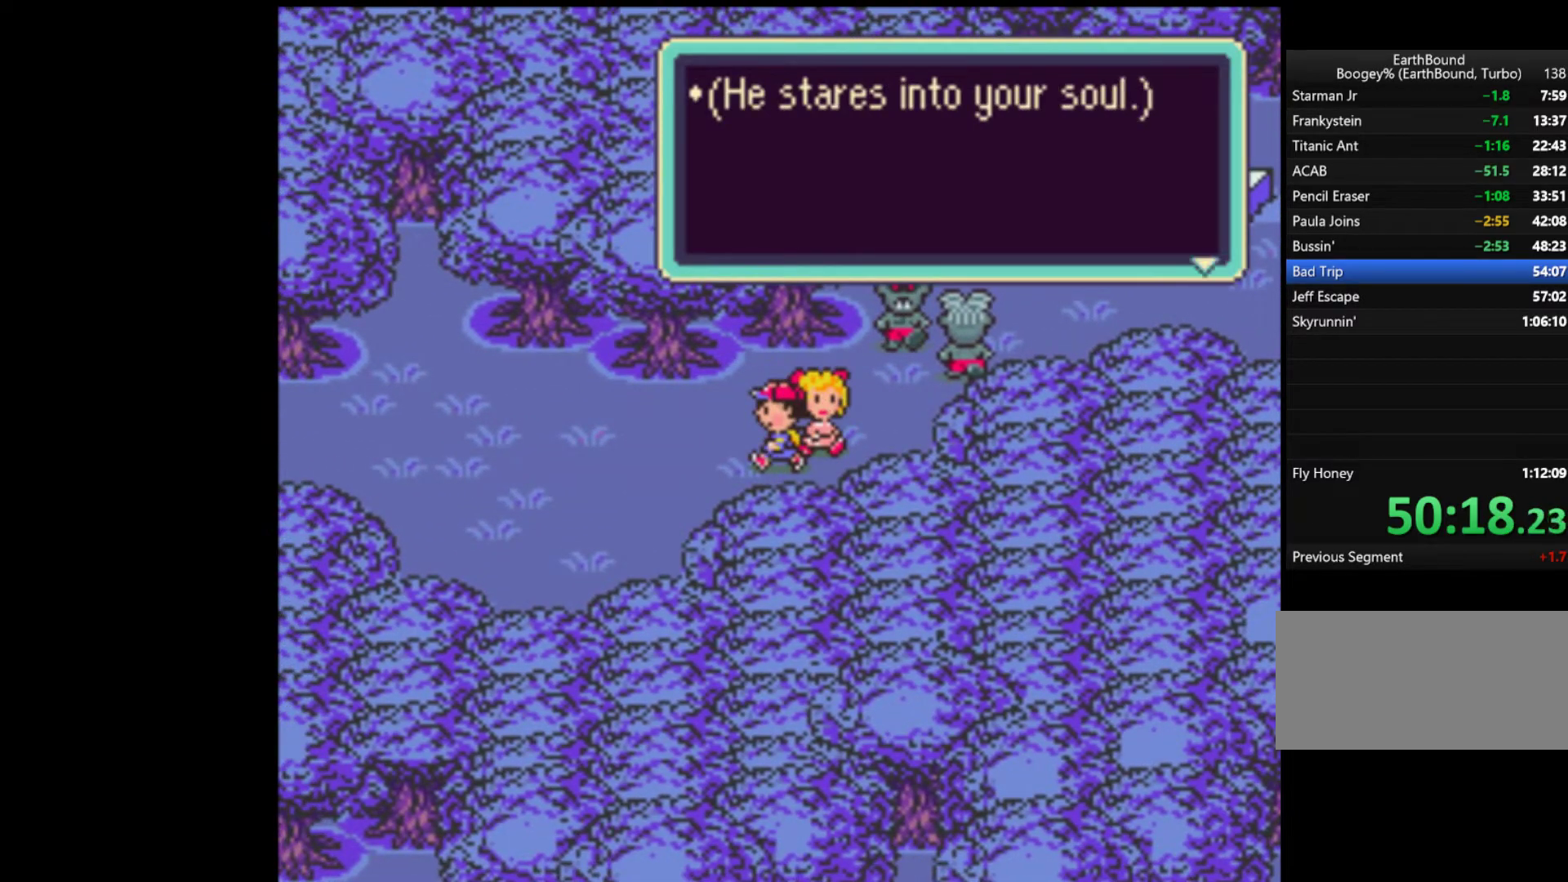
{"dt_ms": 500, "buttons": ["START"], "events": [[67, "A", "down"], [100, "A", "up"], [133, "A", "down"], [167, "A", "up"], [233, "A", "down"], [267, "A", "up"], [333, "A", "down"], [333, "START", "up"], [367, "A", "up"], [367, "START", "down"], [433, "A", "down"], [467, "A", "up"]]}
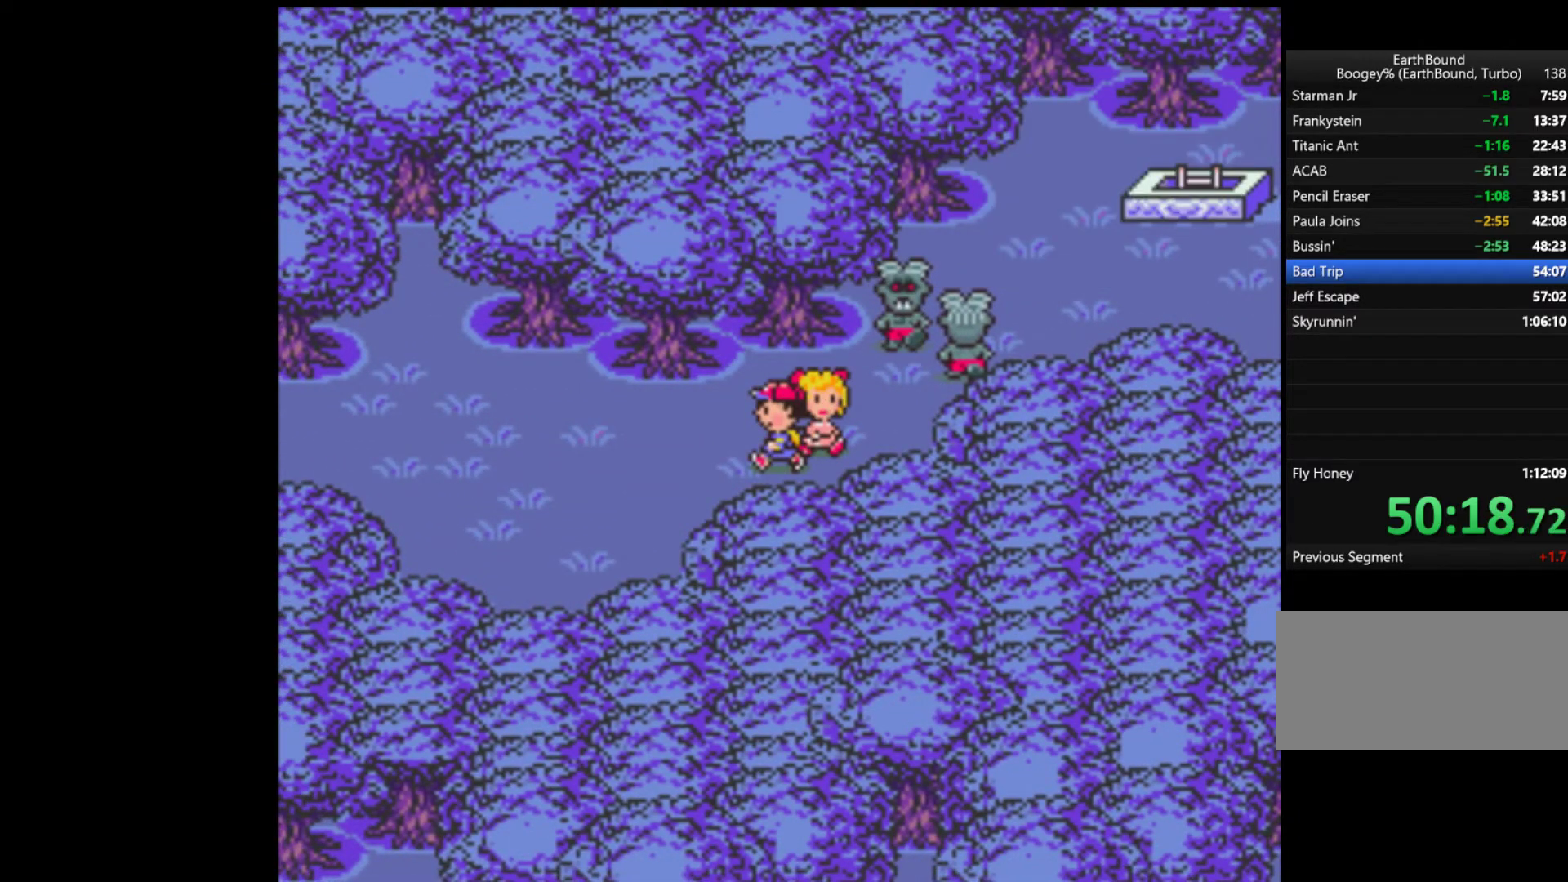
{"dt_ms": 1000, "buttons": ["START"]}
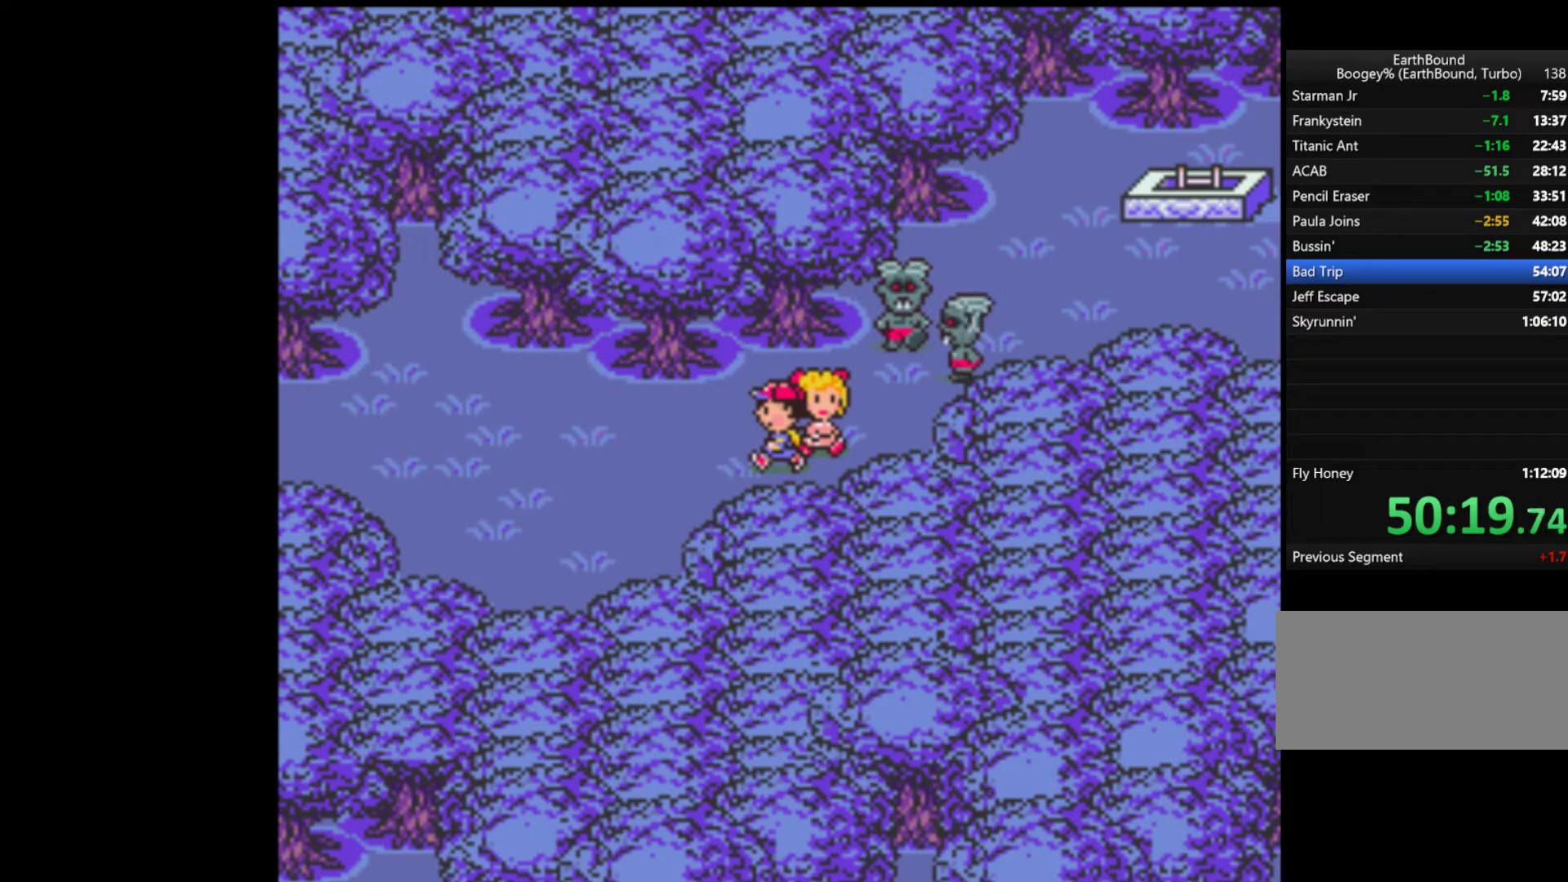
{"dt_ms": 500, "buttons": ["A", "START"], "events": [[33, "A", "down"], [67, "A", "up"], [200, "A", "down"], [250, "A", "up"], [317, "A", "down"], [367, "A", "up"], [433, "START", "up"], [467, "A", "down"], [500, "START", "down"]]}
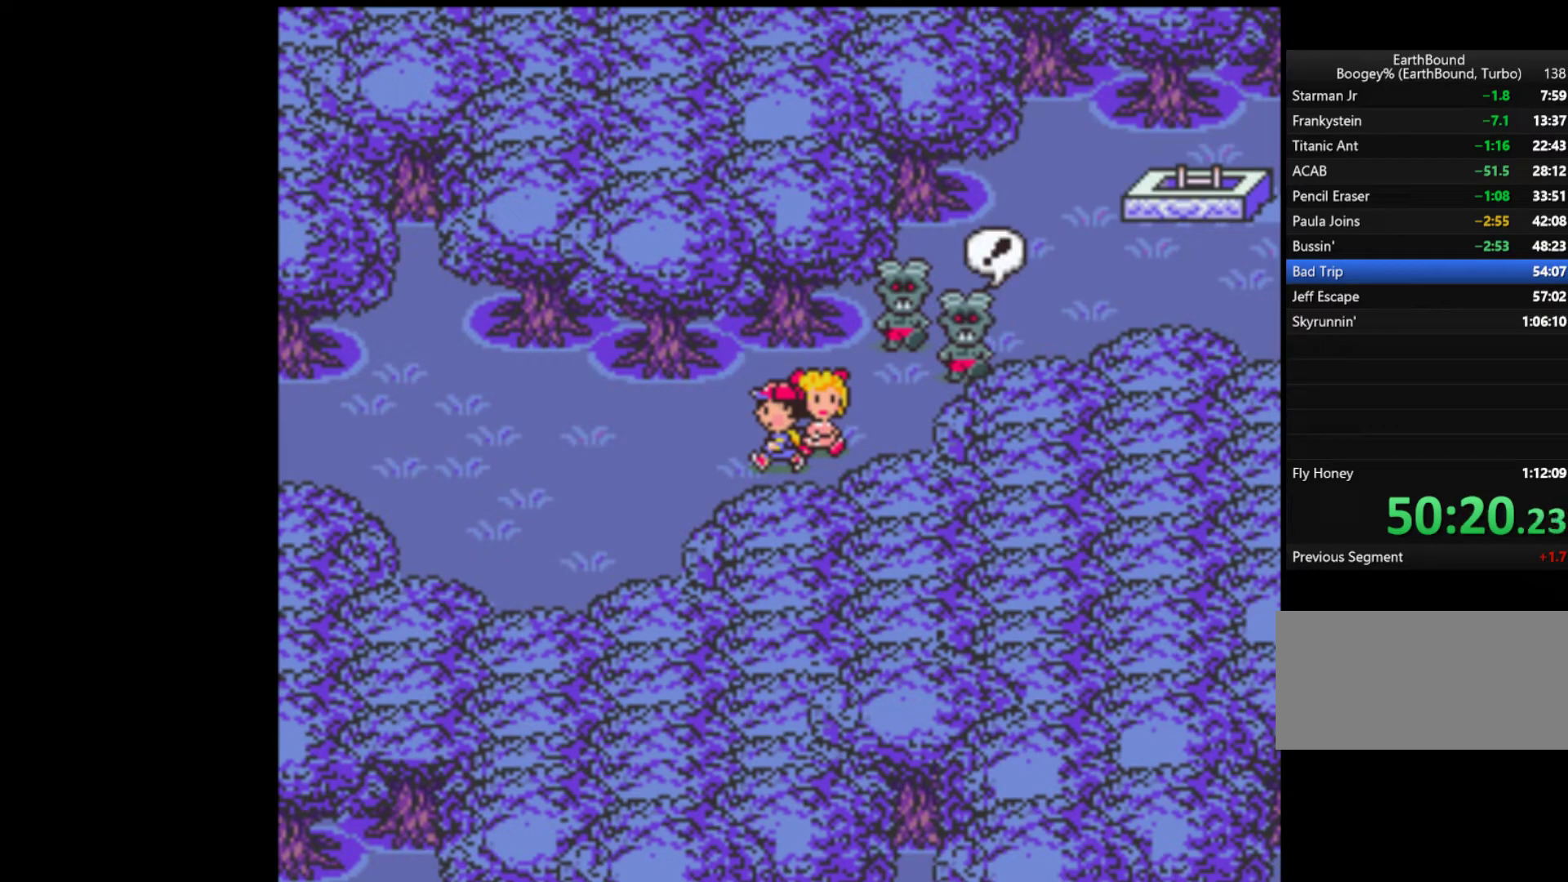
{"dt_ms": 500, "buttons": [], "events": [[67, "A", "up"], [67, "START", "up"], [133, "A", "down"], [133, "START", "down"], [167, "A", "up"], [233, "A", "down"], [233, "START", "up"], [267, "START", "down"], [300, "A", "up"], [467, "START", "up"]]}
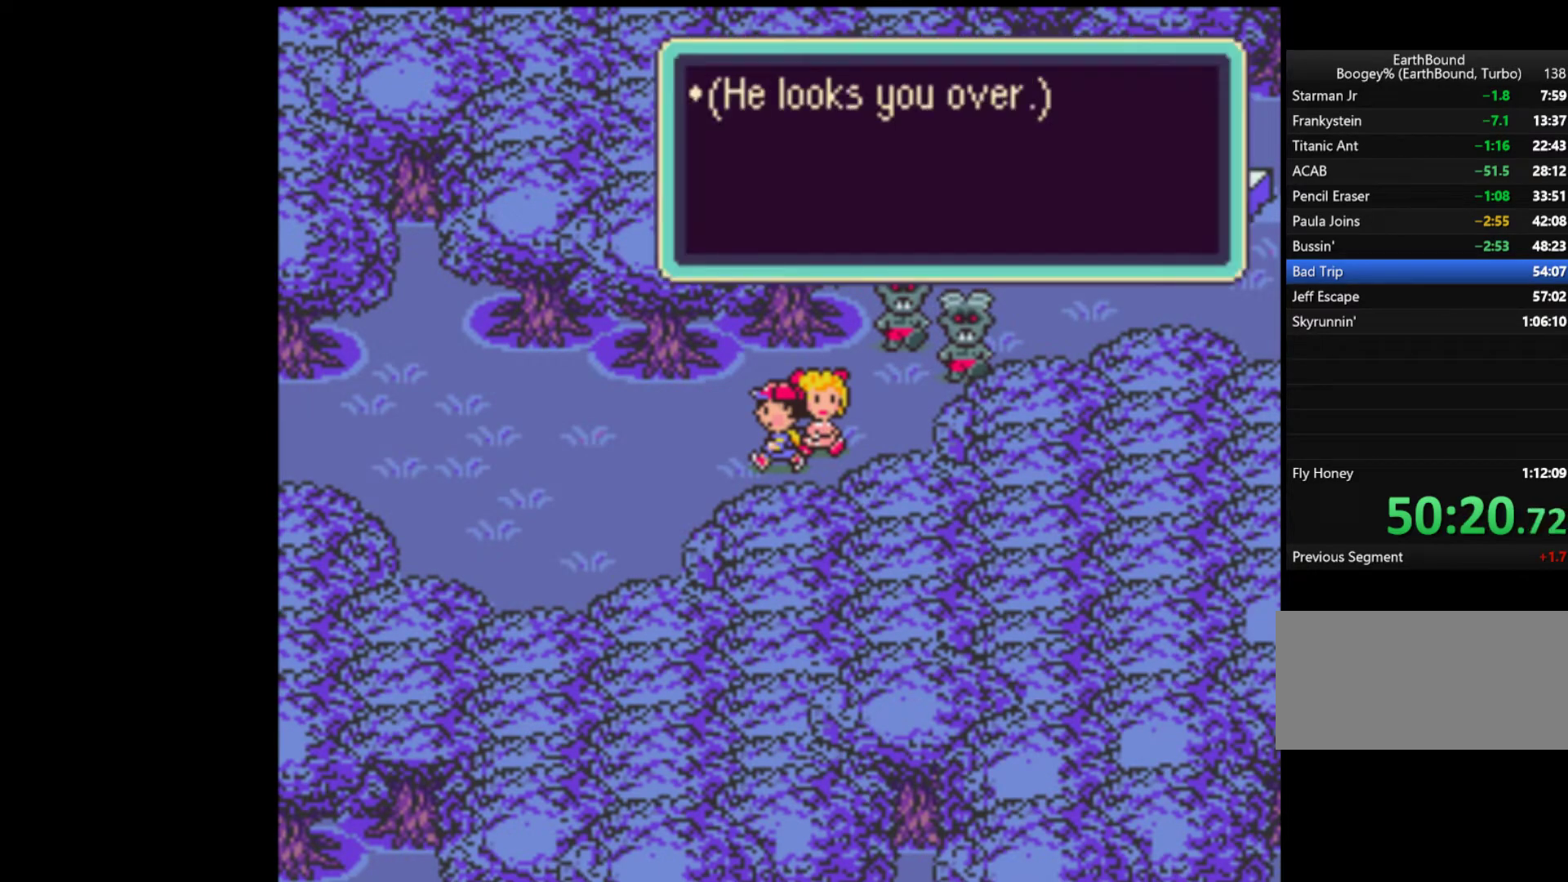
{"dt_ms": 500, "buttons": ["DPAD_LEFT"], "events": [[200, "DPAD_LEFT", "down"], [233, "A", "down"], [350, "A", "up"]]}
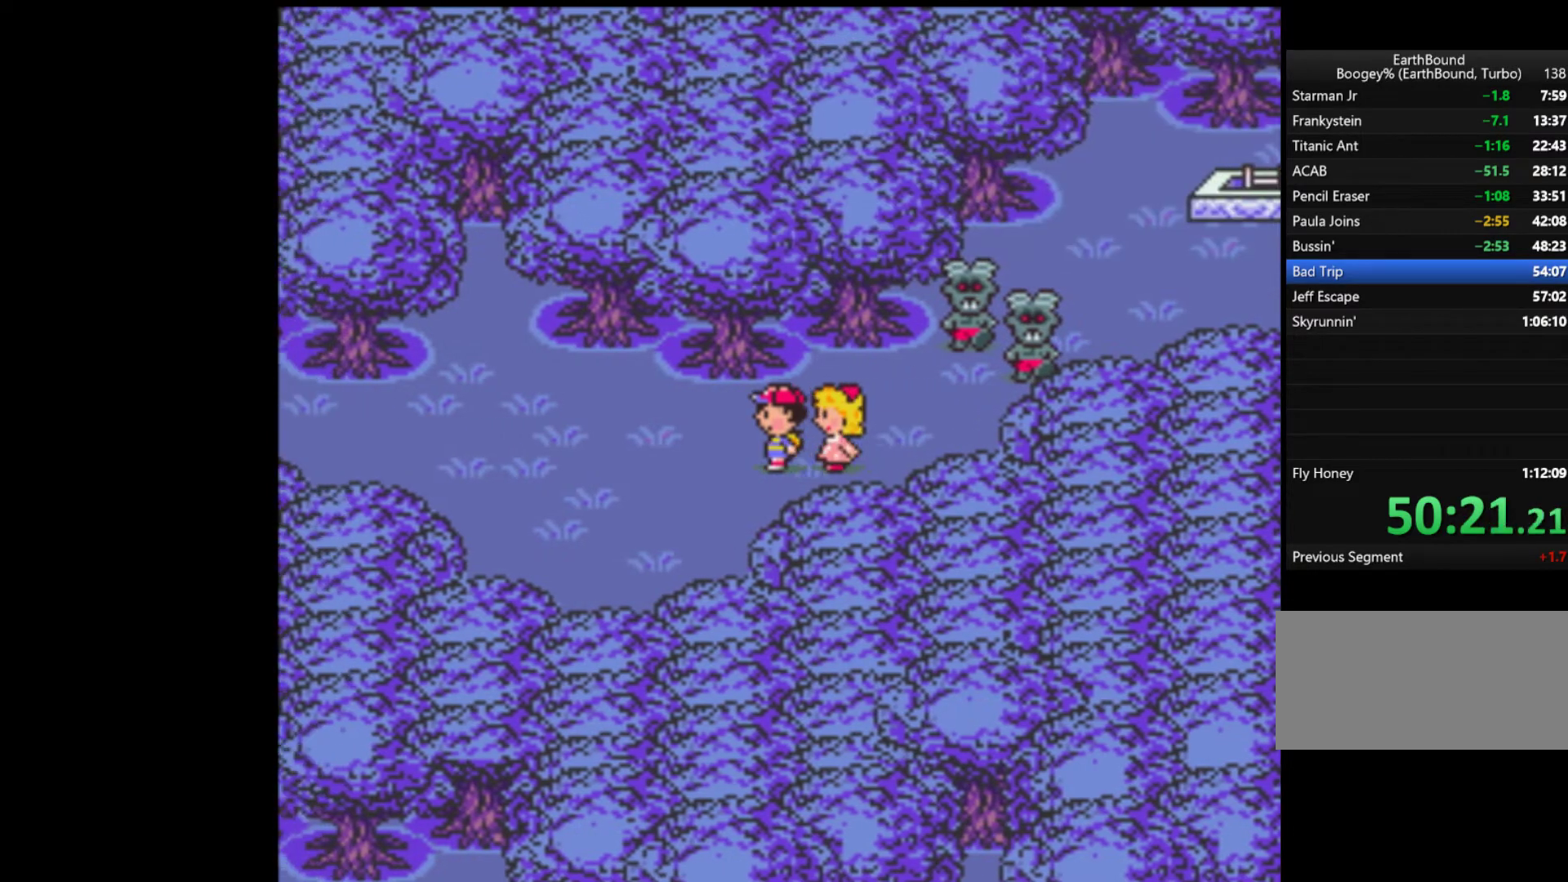
{"dt_ms": 500, "buttons": ["DPAD_LEFT"], "events": []}
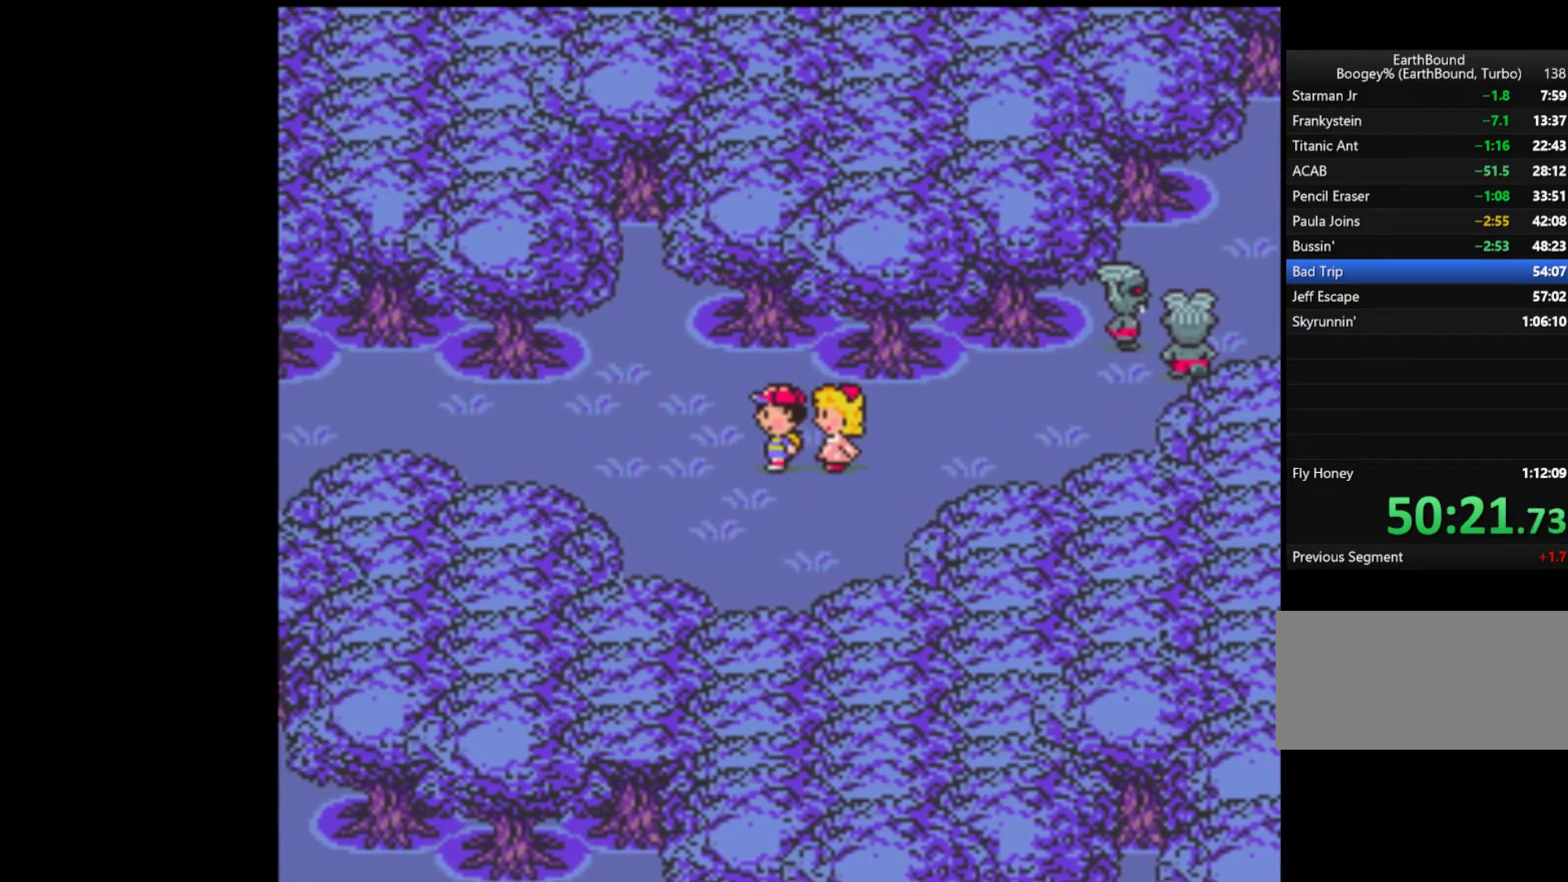
{"dt_ms": 500, "buttons": ["DPAD_LEFT"], "events": []}
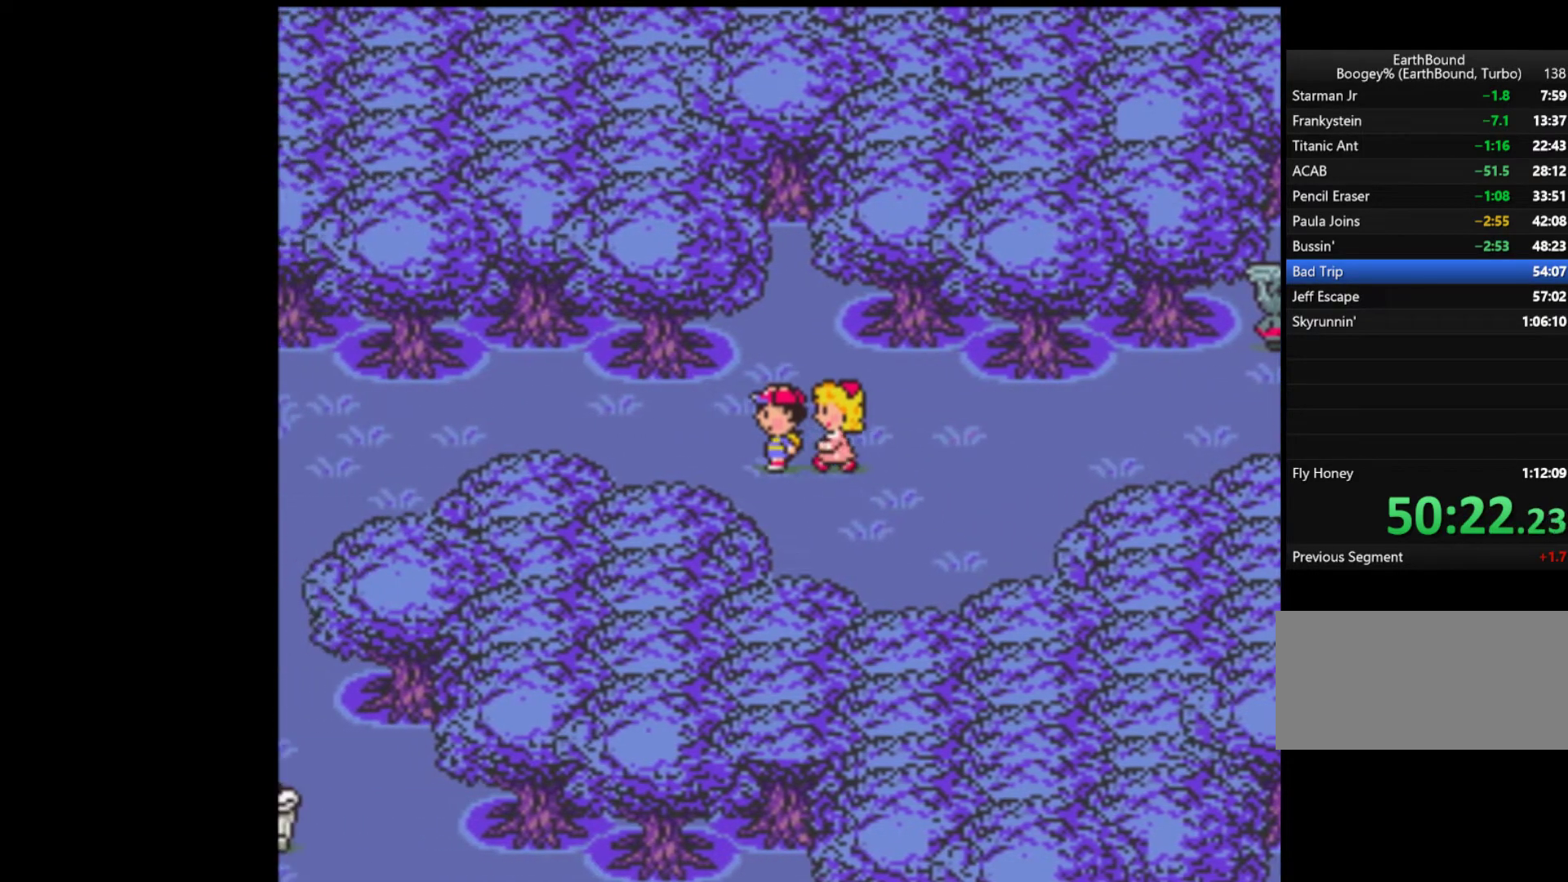
{"dt_ms": 500, "buttons": ["DPAD_RIGHT"], "events": [[300, "DPAD_DOWN", "down"], [400, "DPAD_LEFT", "up"], [467, "DPAD_RIGHT", "down"], [500, "DPAD_DOWN", "up"]]}
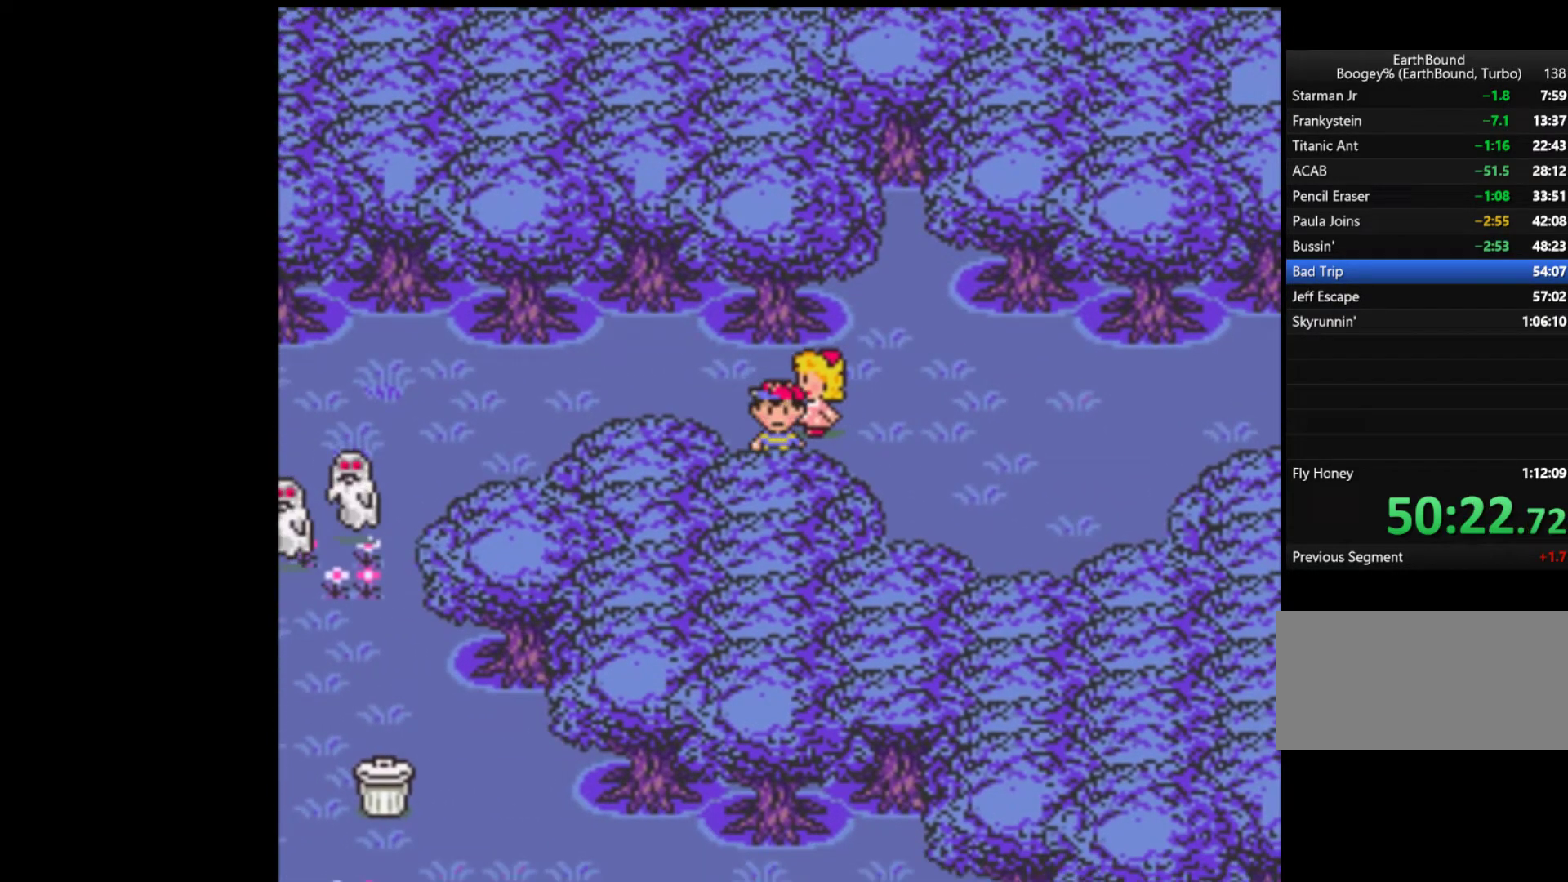
{"dt_ms": 500, "buttons": ["DPAD_RIGHT"], "events": []}
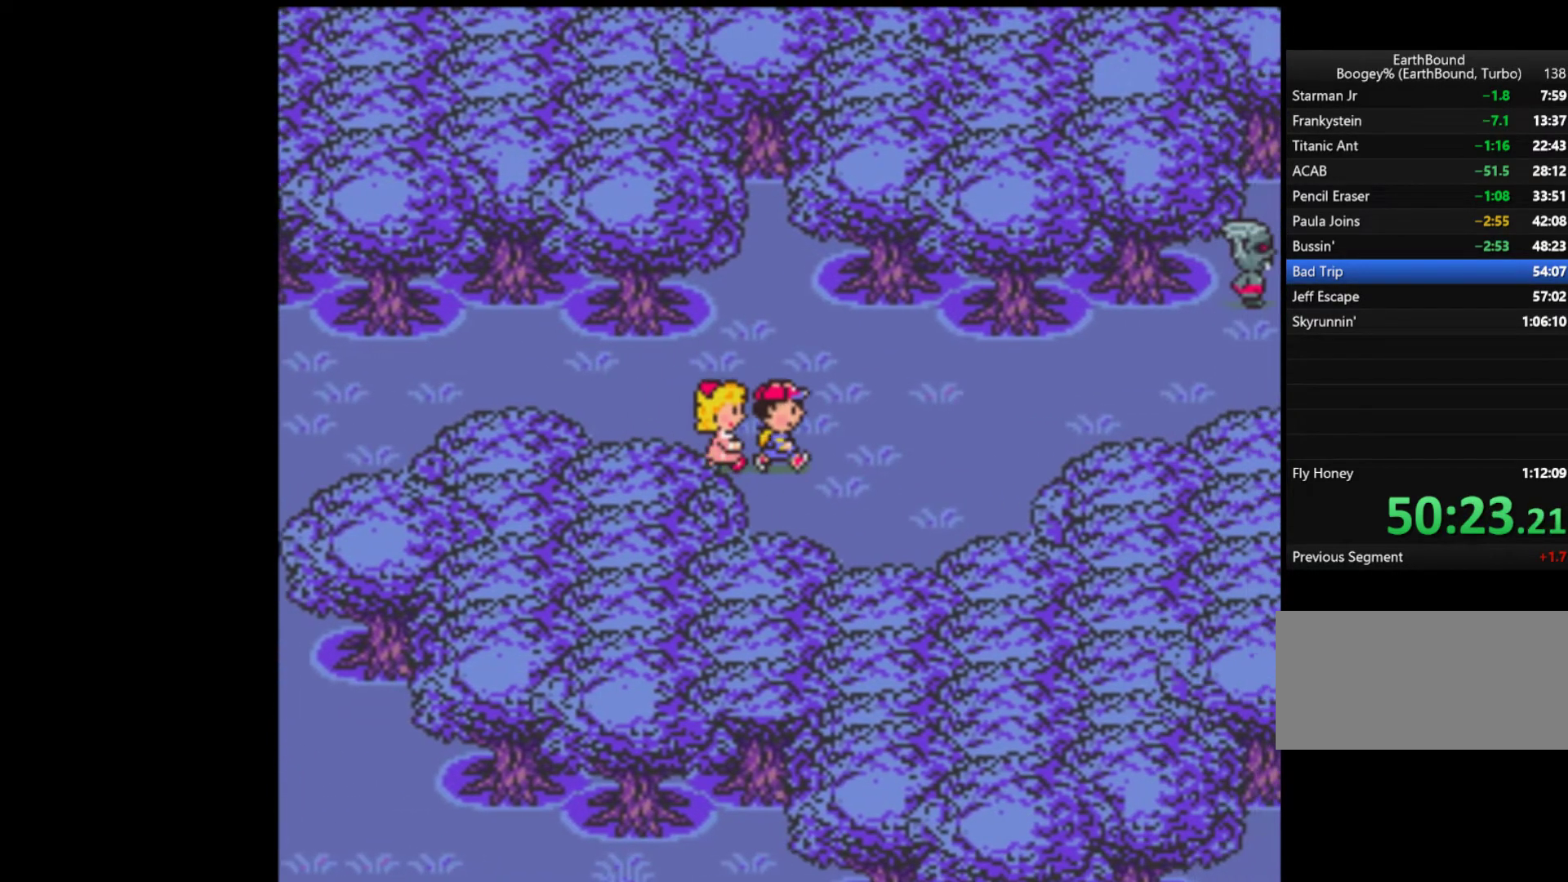
{"dt_ms": 500, "buttons": ["DPAD_RIGHT"], "events": []}
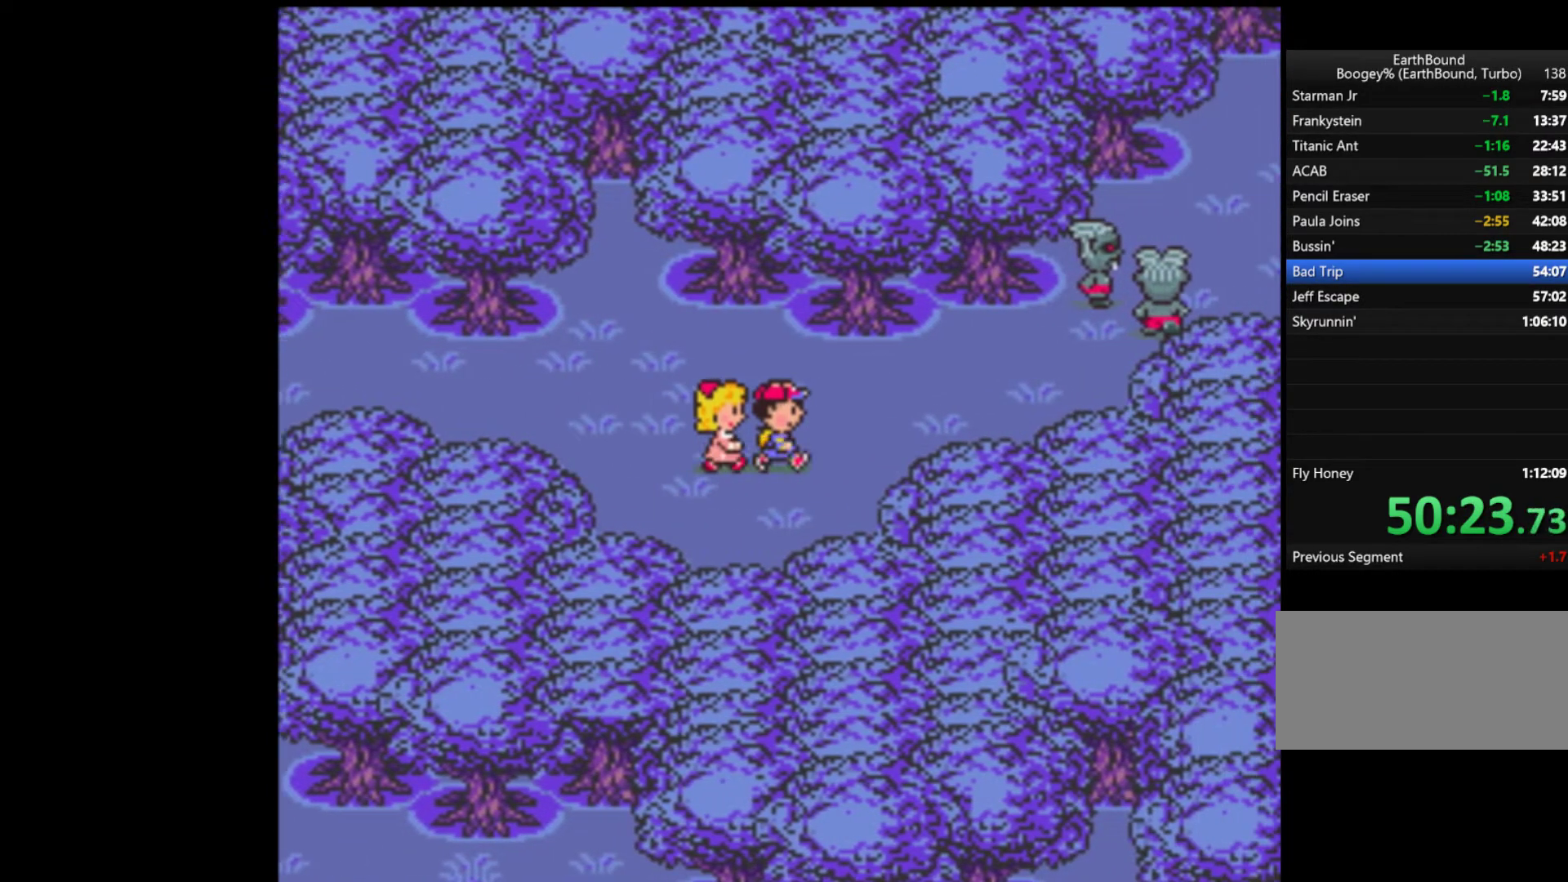
{"dt_ms": 500, "buttons": ["DPAD_RIGHT"], "events": []}
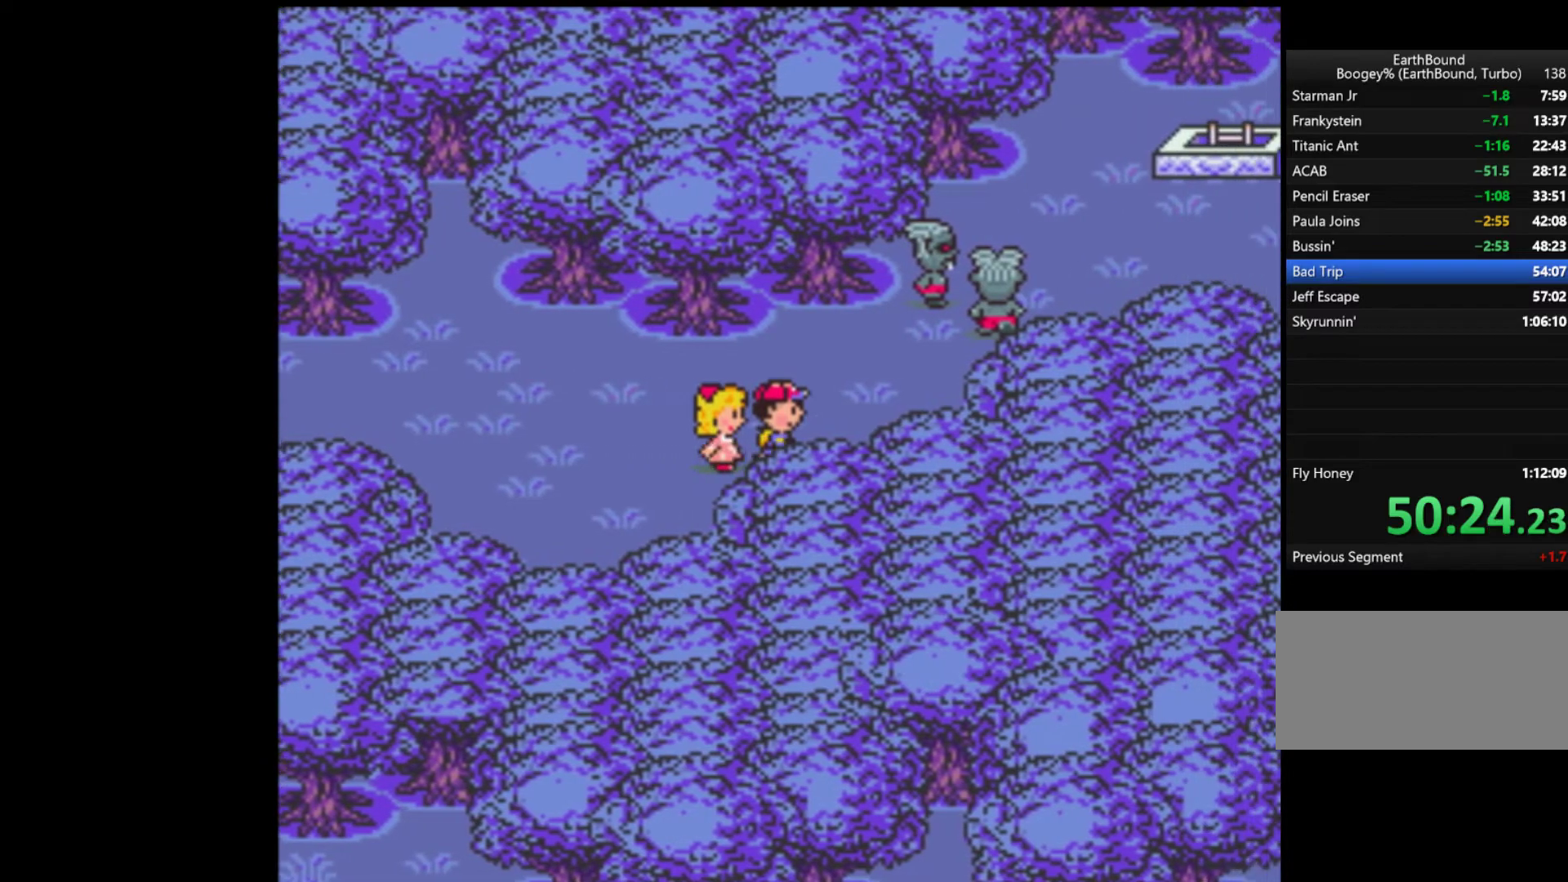
{"dt_ms": 500, "buttons": ["DPAD_LEFT"], "events": [[67, "DPAD_UP", "down"], [367, "DPAD_RIGHT", "up"], [400, "DPAD_LEFT", "down"], [400, "DPAD_UP", "up"]]}
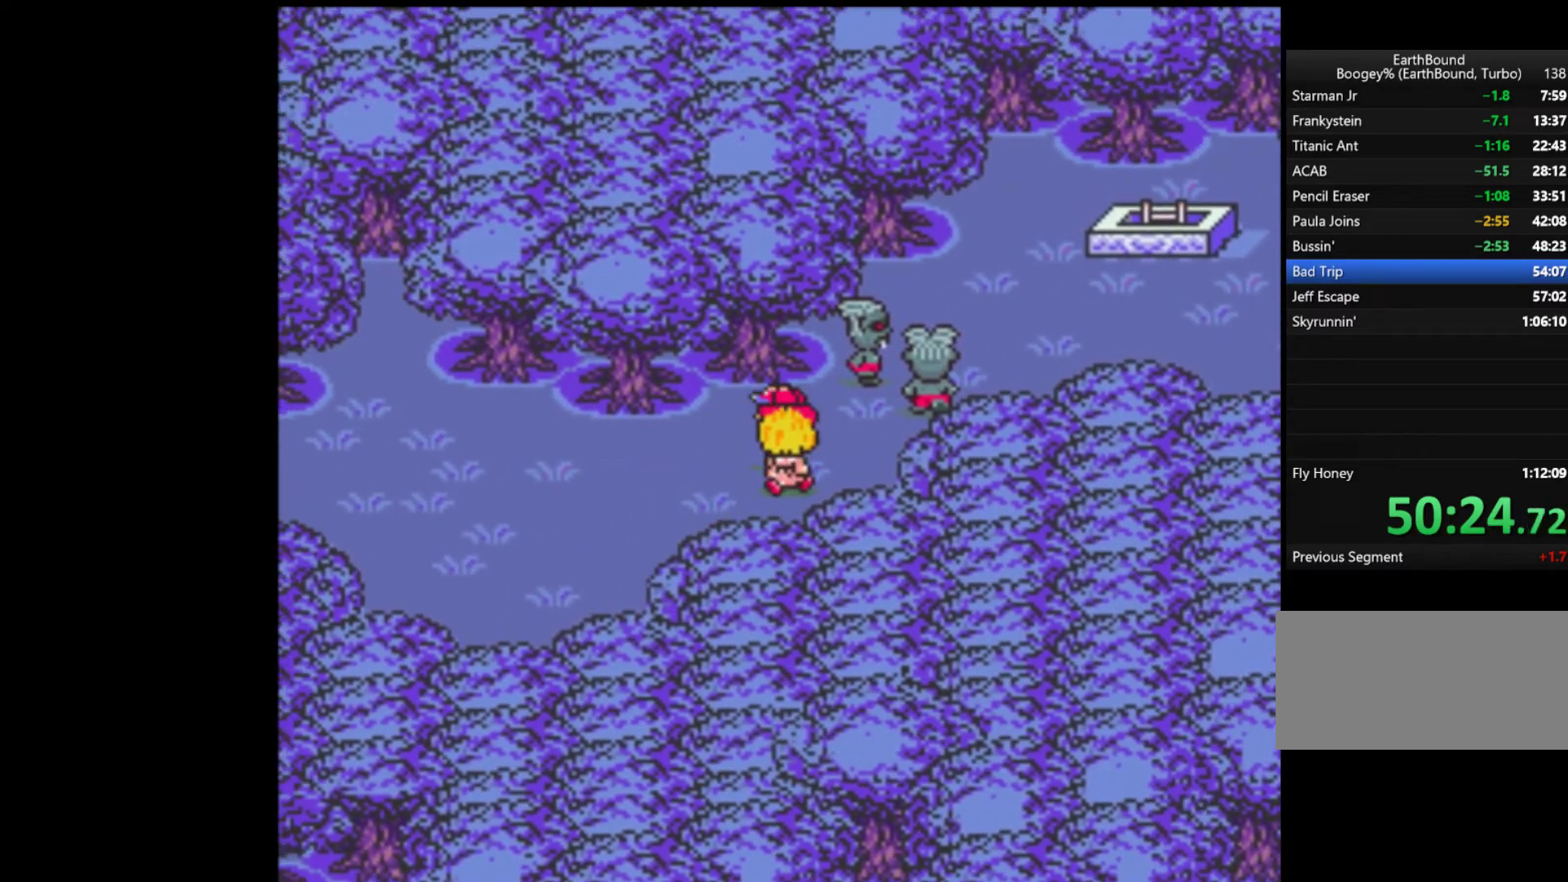
{"dt_ms": 500, "buttons": ["DPAD_LEFT"], "events": []}
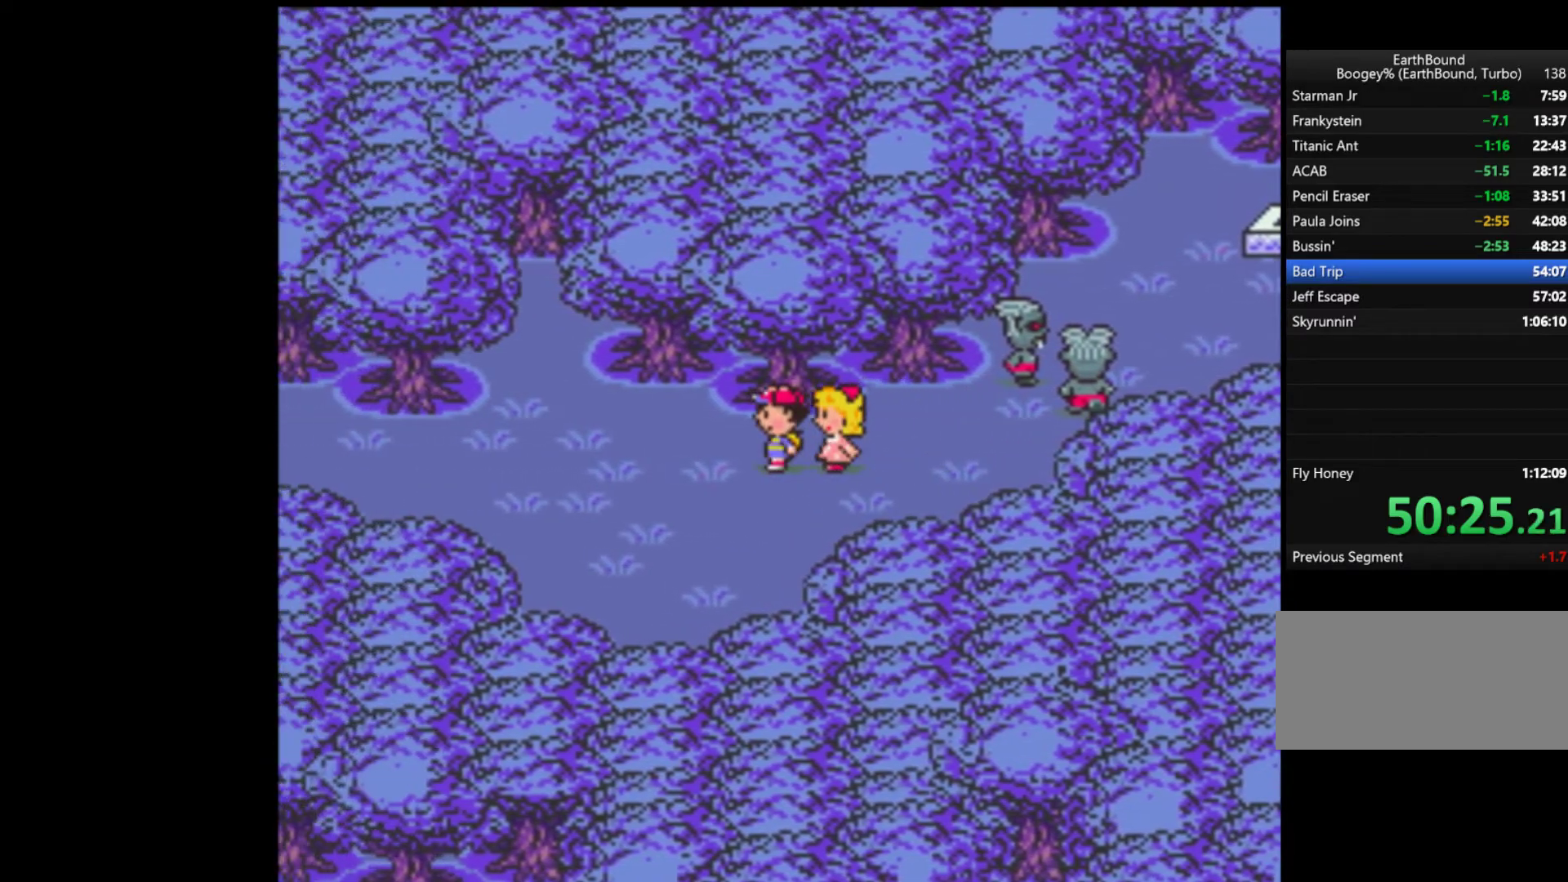
{"dt_ms": 500, "buttons": ["DPAD_LEFT"], "events": [[233, "DPAD_DOWN", "down"], [400, "DPAD_DOWN", "up"]]}
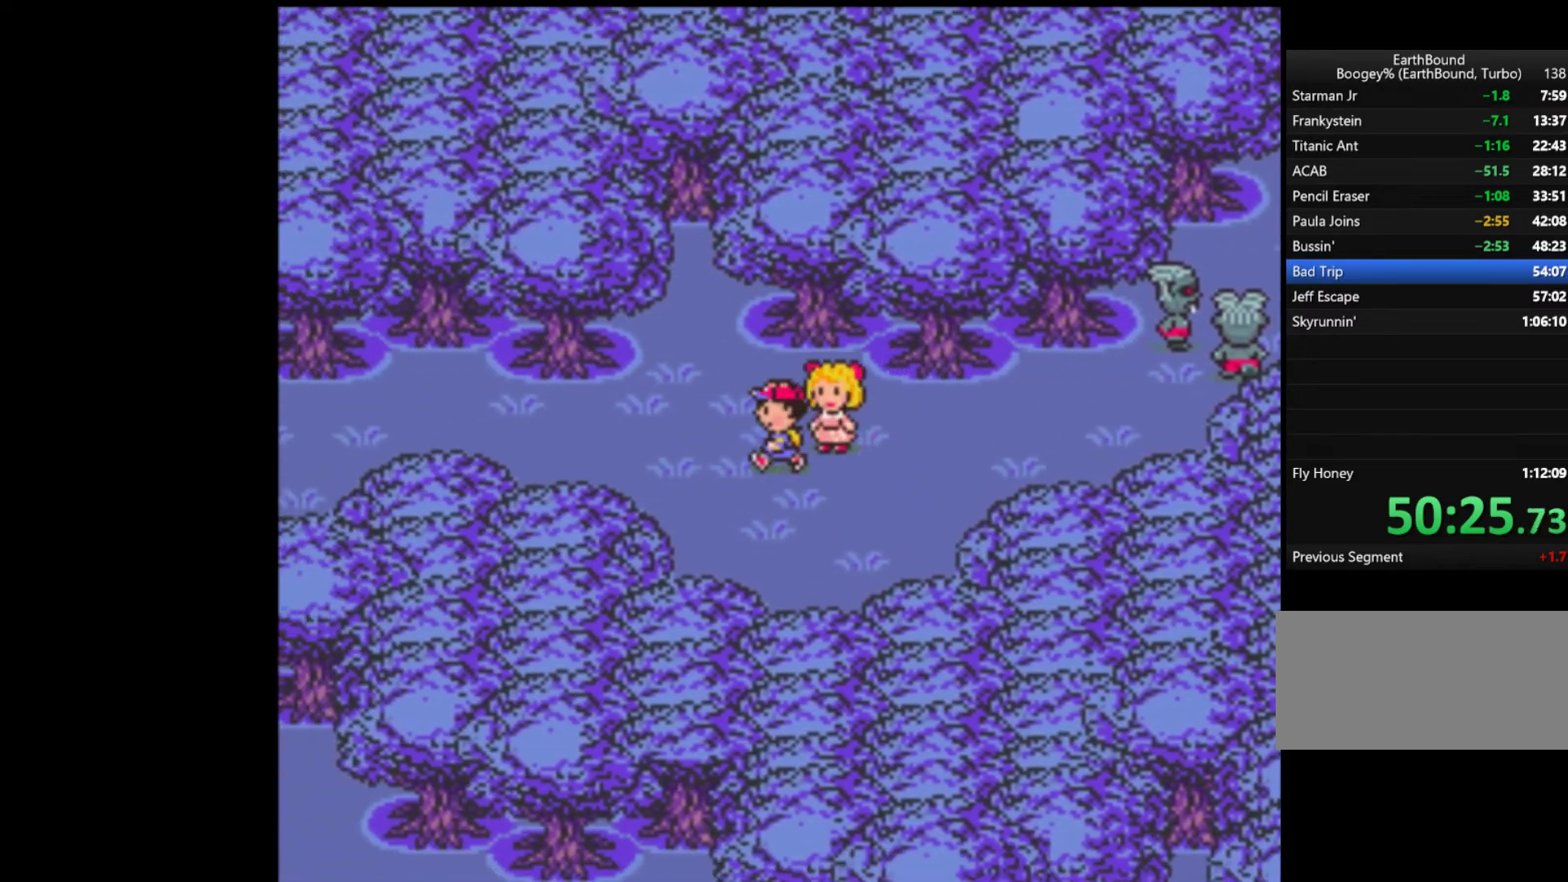
{"dt_ms": 500, "buttons": ["DPAD_LEFT"], "events": []}
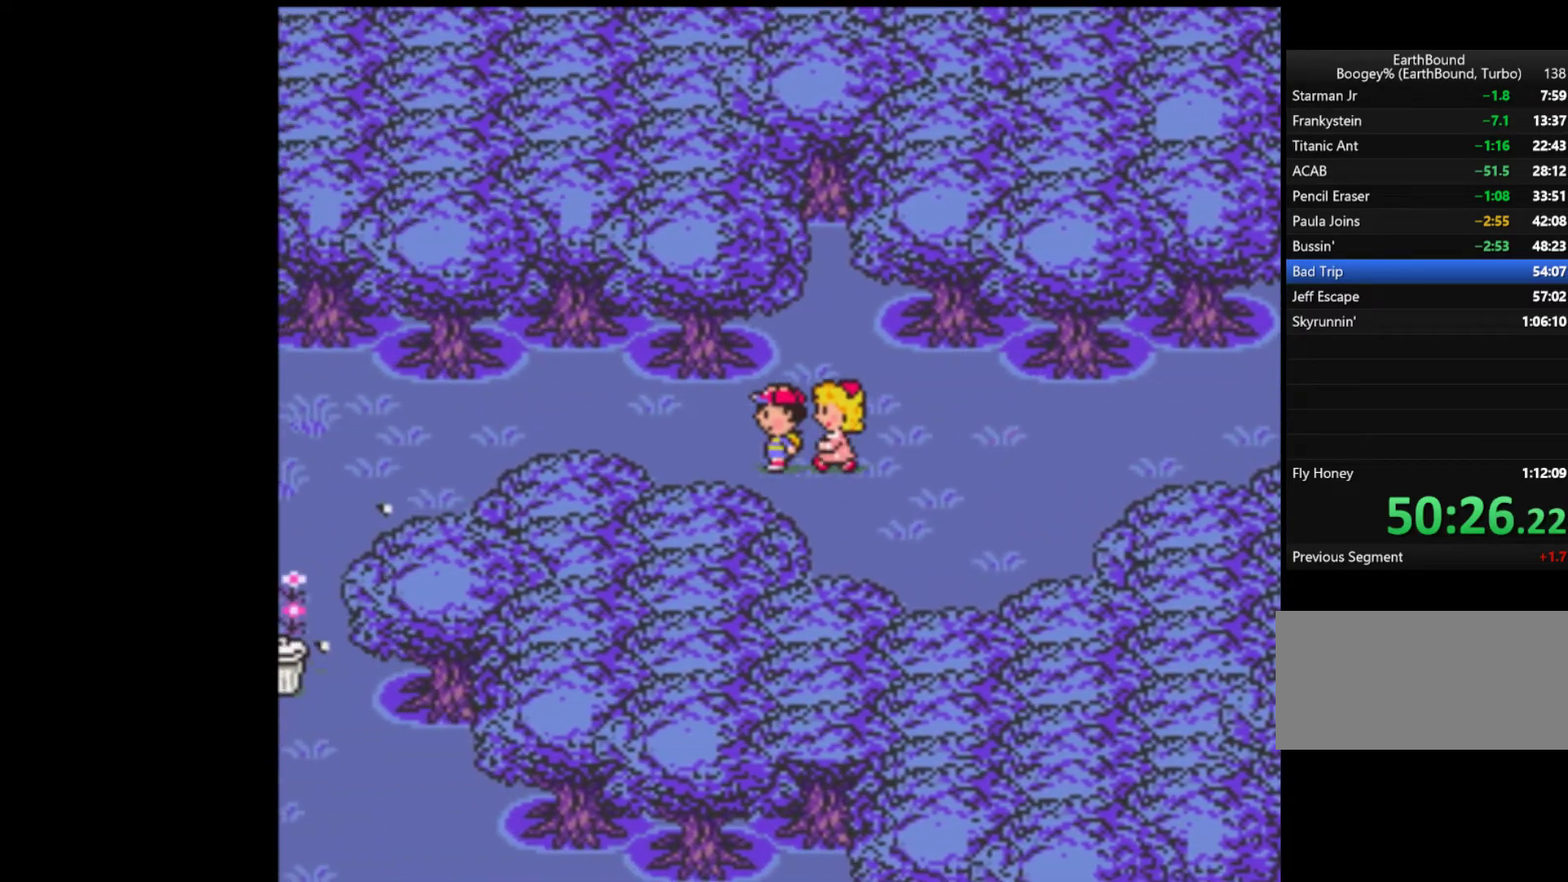
{"dt_ms": 500, "buttons": ["DPAD_RIGHT"], "events": [[233, "DPAD_DOWN", "down"], [267, "DPAD_LEFT", "up"], [267, "DPAD_RIGHT", "down"], [300, "DPAD_DOWN", "up"]]}
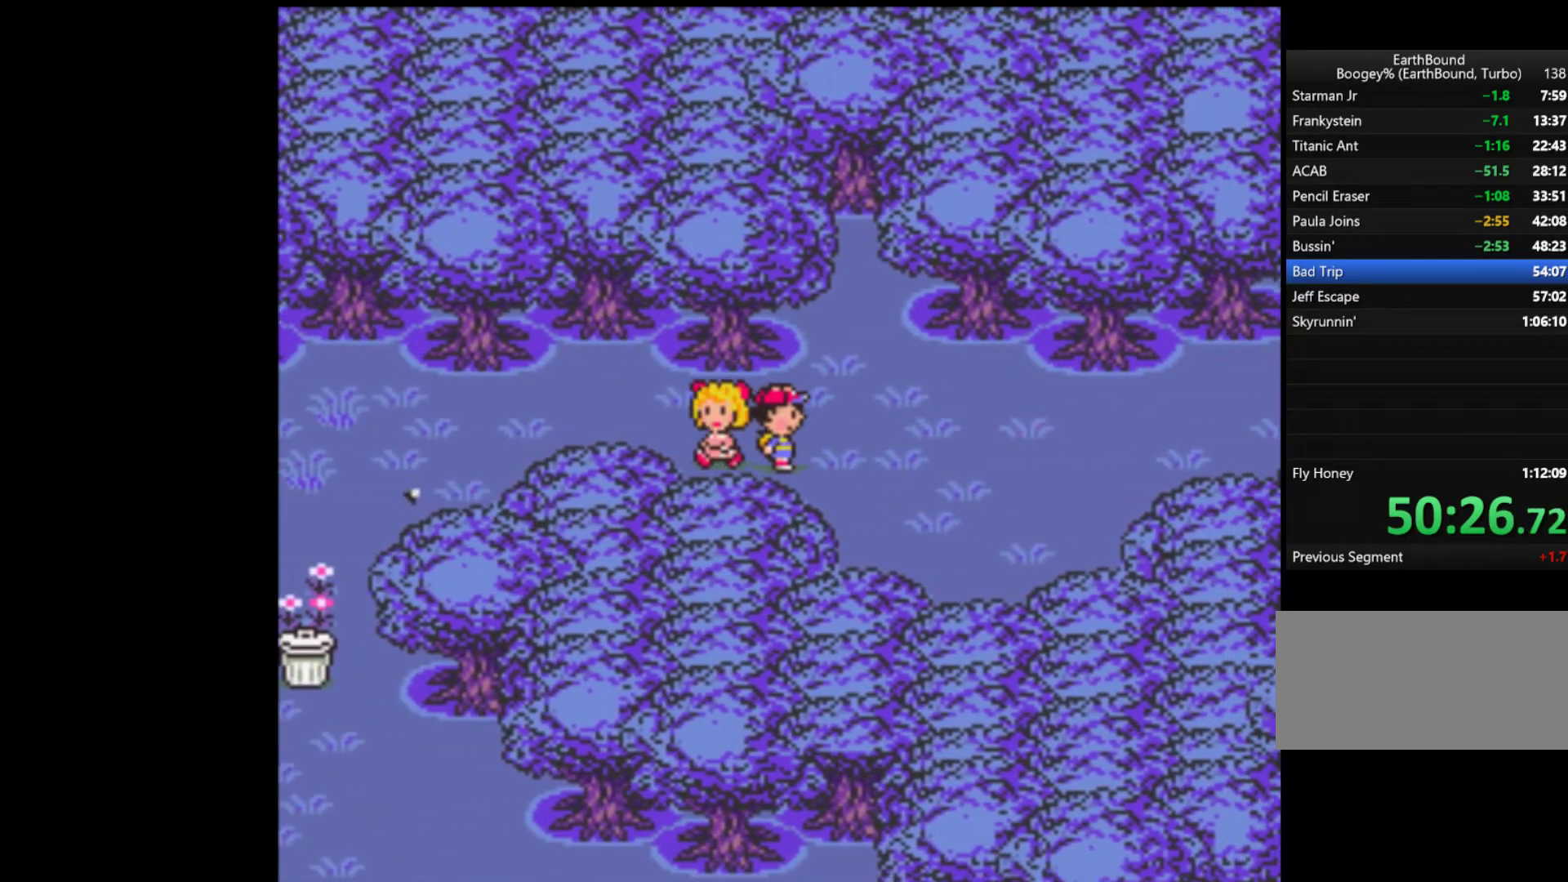
{"dt_ms": 500, "buttons": ["DPAD_RIGHT"], "events": []}
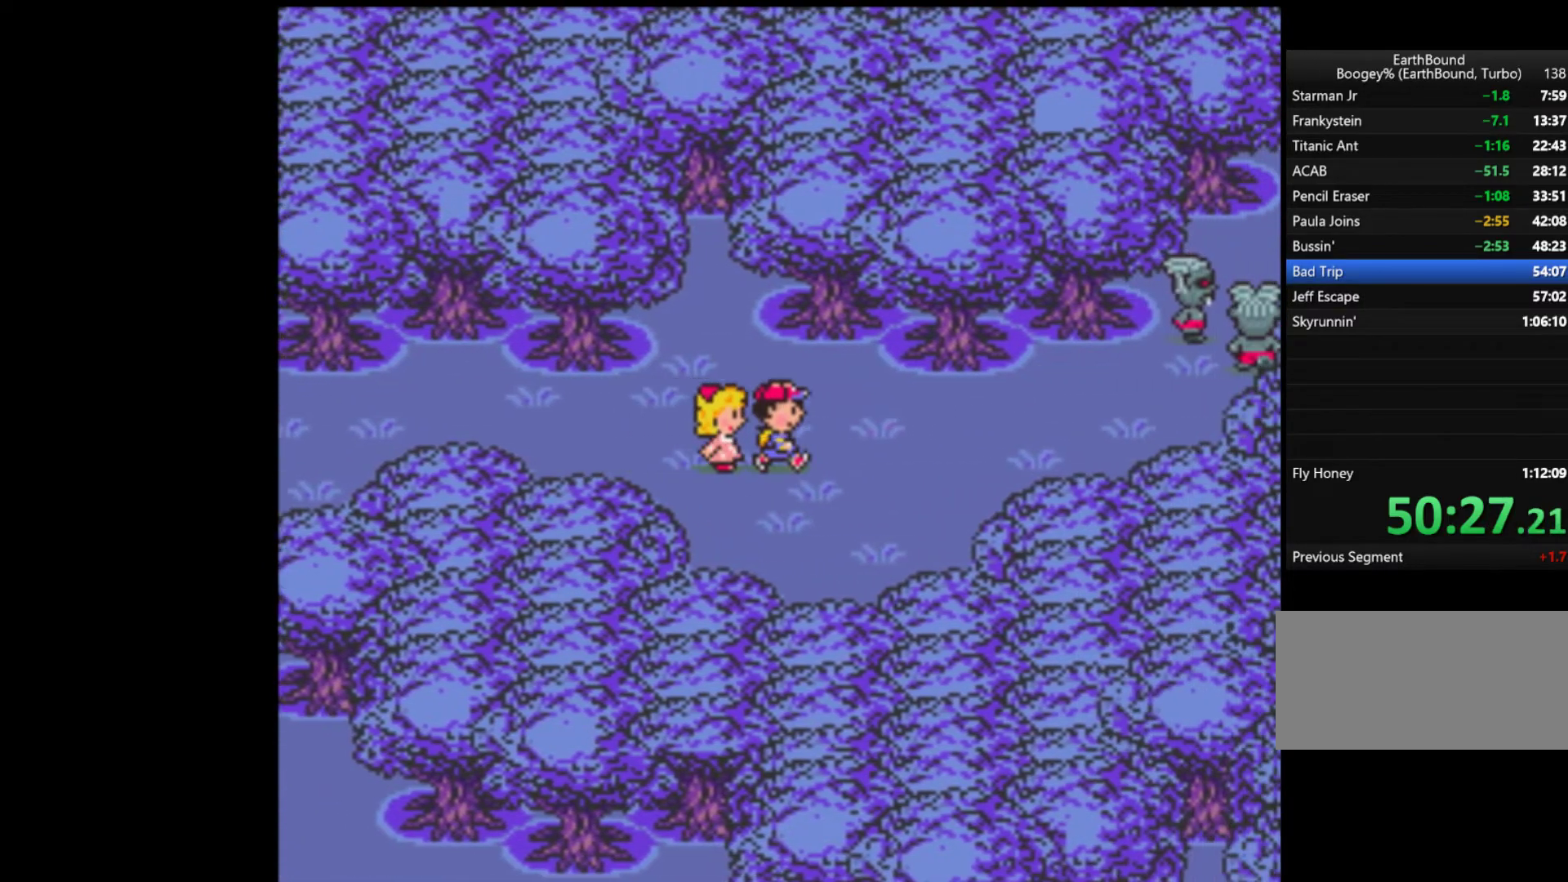
{"dt_ms": 500, "buttons": ["DPAD_RIGHT"], "events": []}
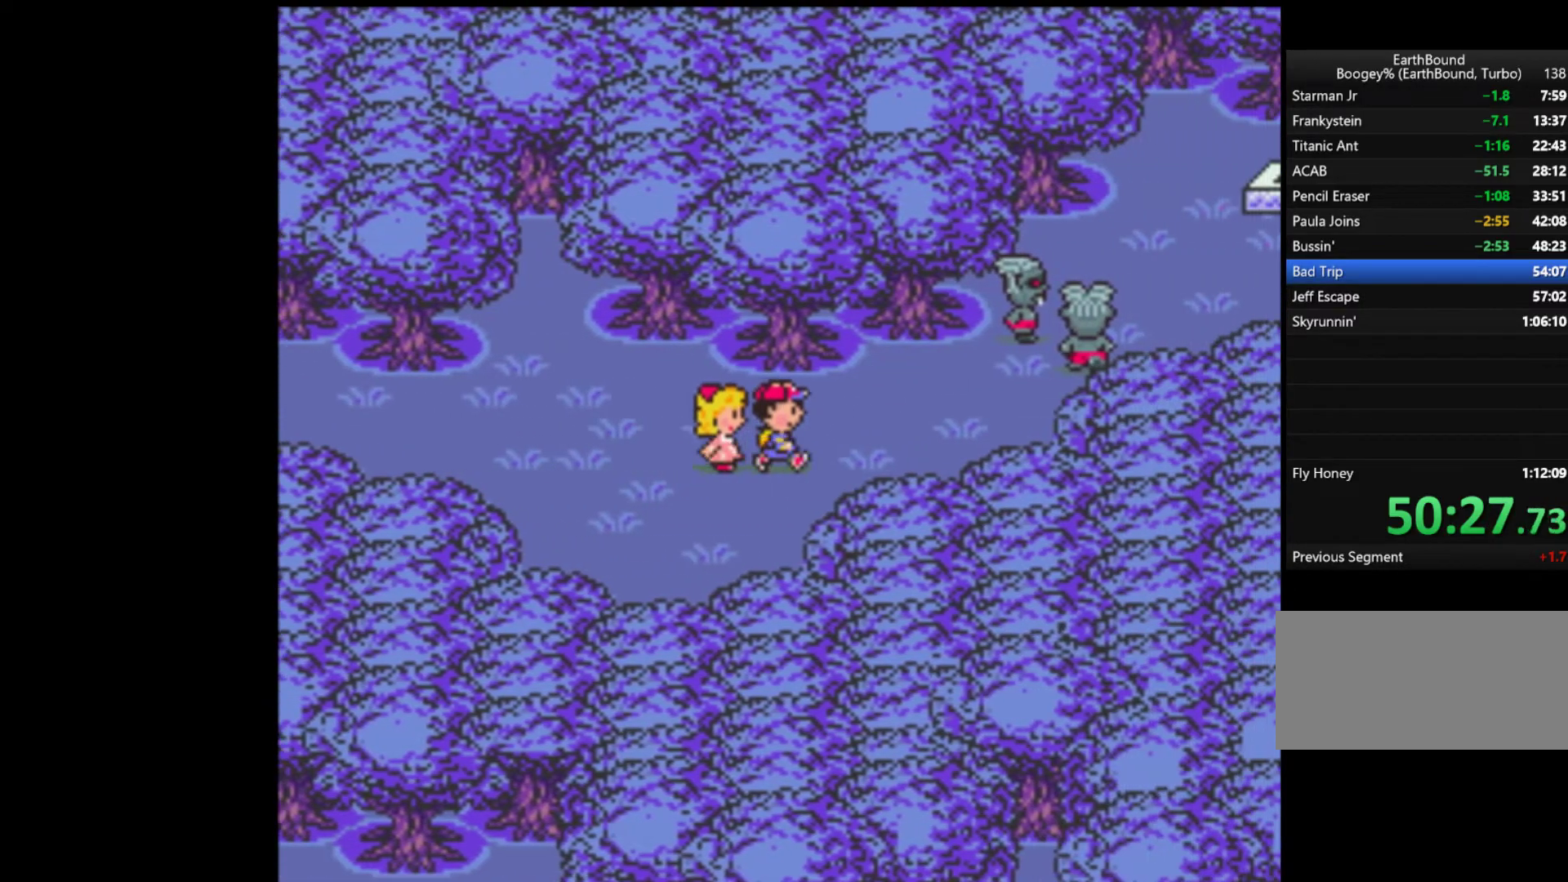
{"dt_ms": 500, "buttons": ["DPAD_RIGHT"], "events": []}
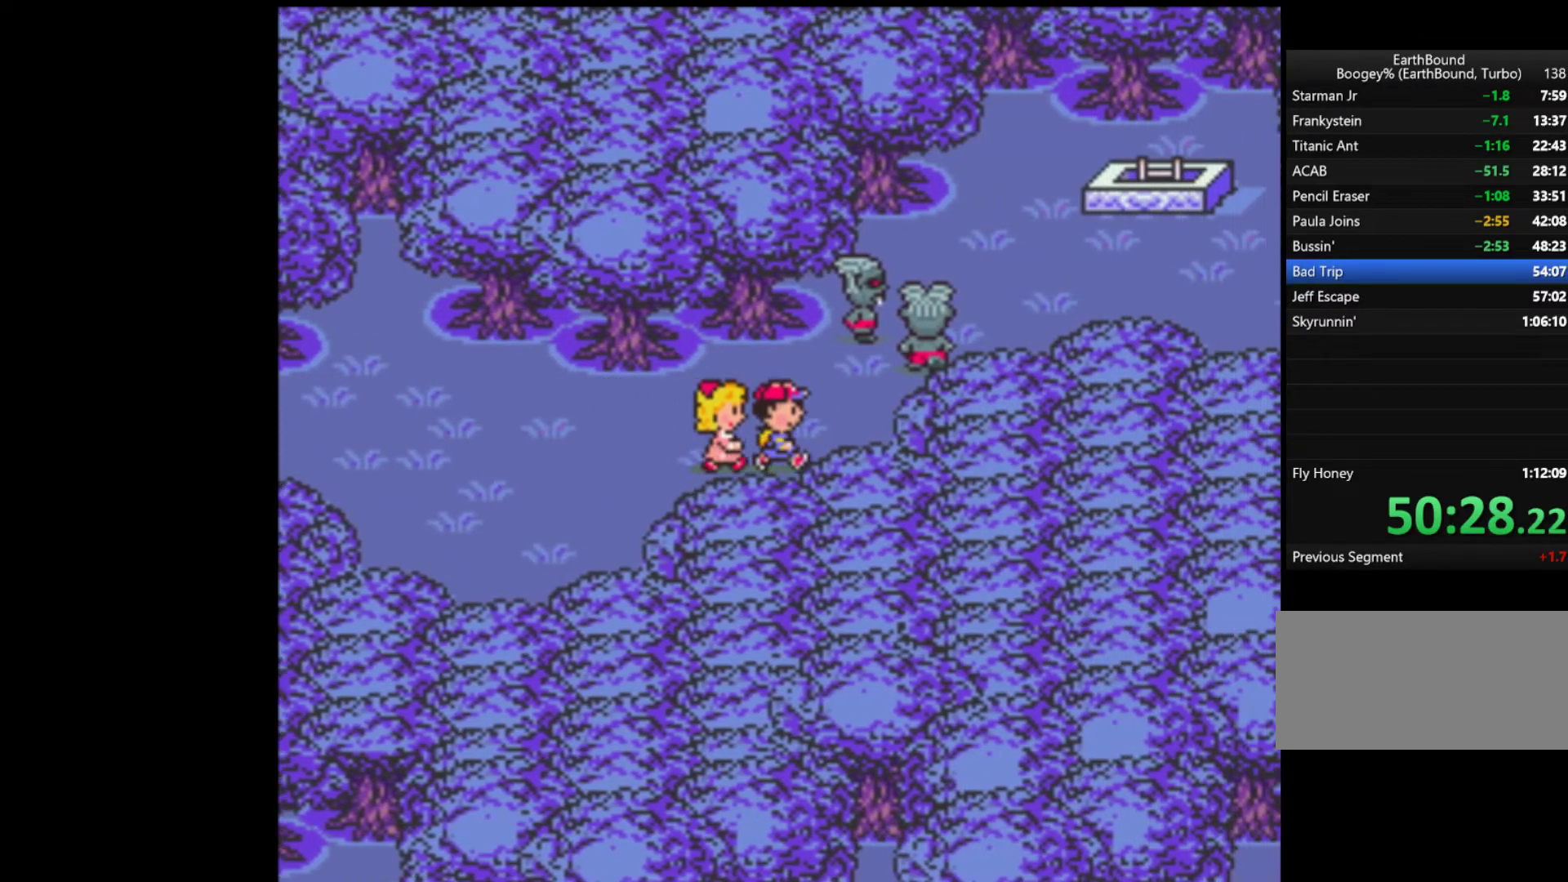
{"dt_ms": 500, "buttons": ["DPAD_LEFT"], "events": [[167, "DPAD_UP", "down"], [300, "DPAD_RIGHT", "up"], [367, "DPAD_LEFT", "down"], [367, "DPAD_UP", "up"]]}
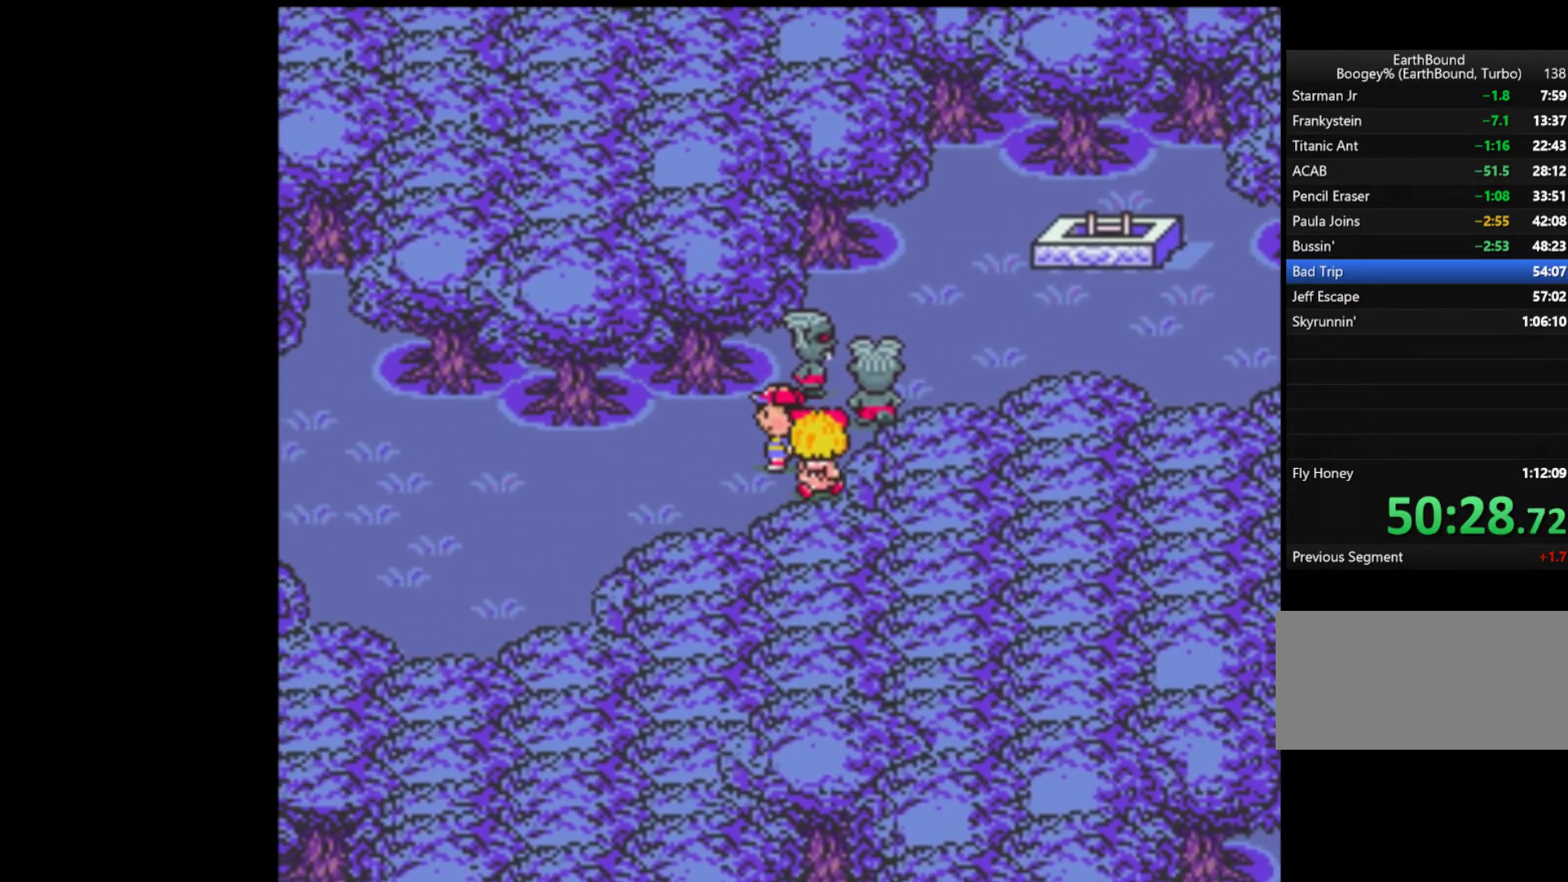
{"dt_ms": 500, "buttons": ["DPAD_LEFT"], "events": [[200, "DPAD_DOWN", "down"], [400, "DPAD_DOWN", "up"]]}
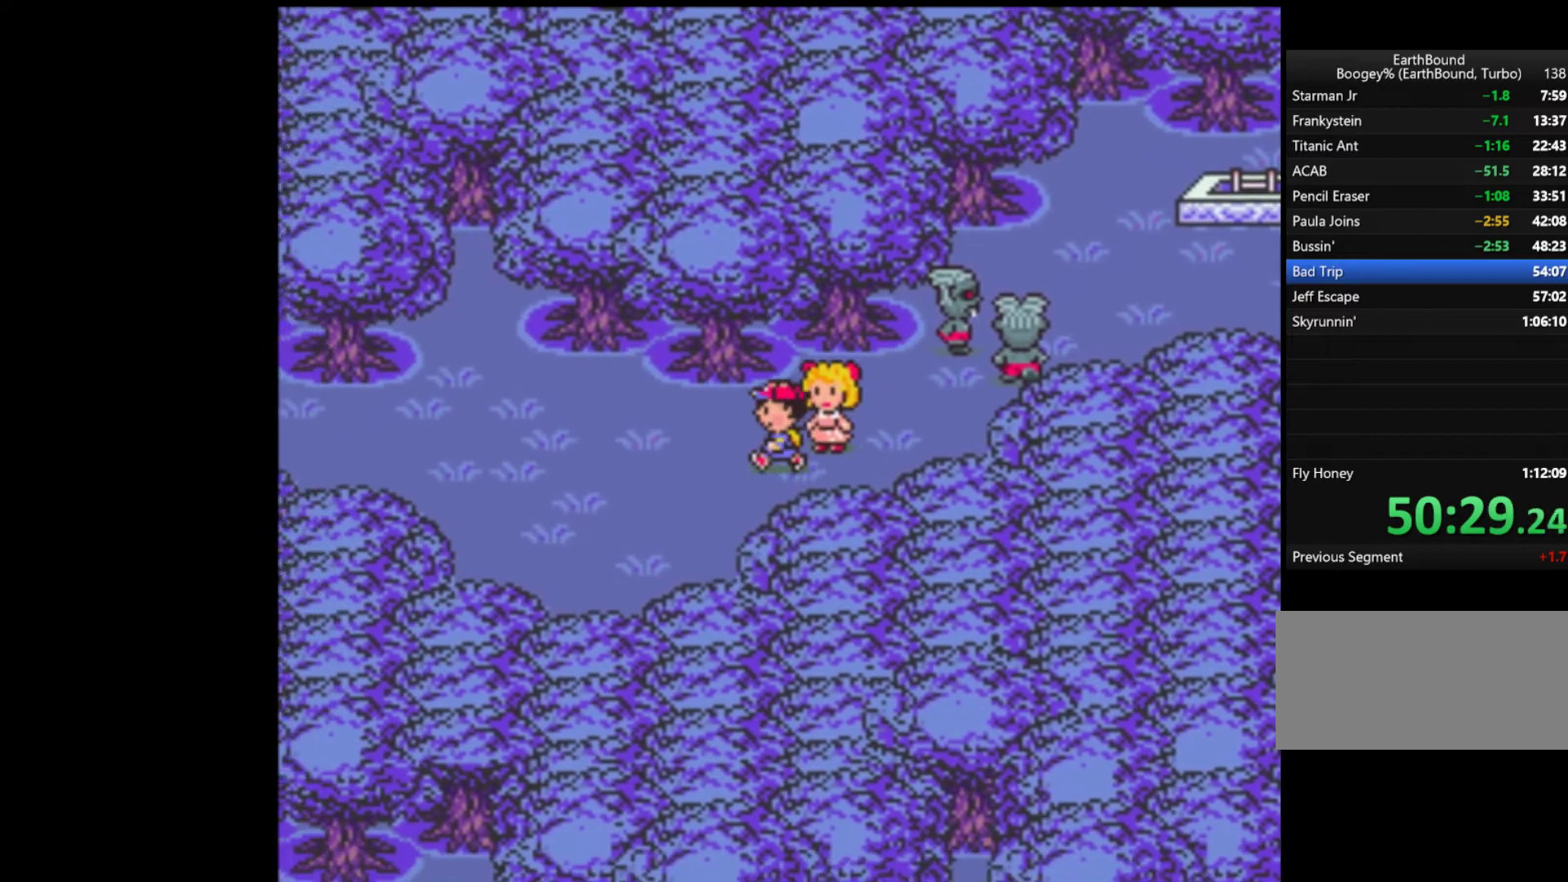
{"dt_ms": 500, "buttons": ["DPAD_LEFT"], "events": []}
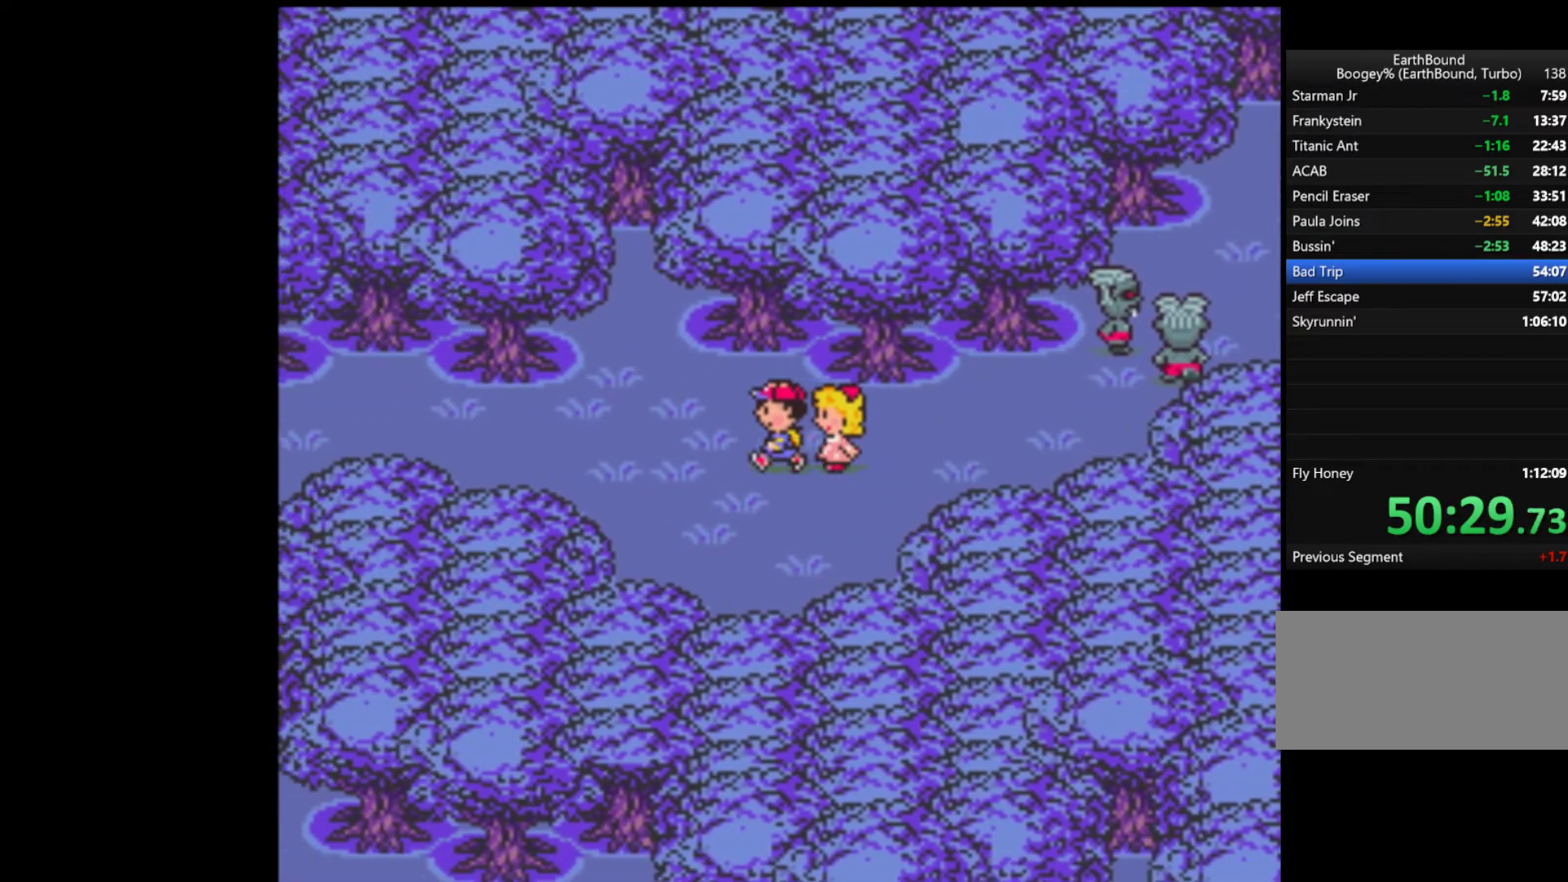
{"dt_ms": 500, "buttons": ["DPAD_LEFT"], "events": []}